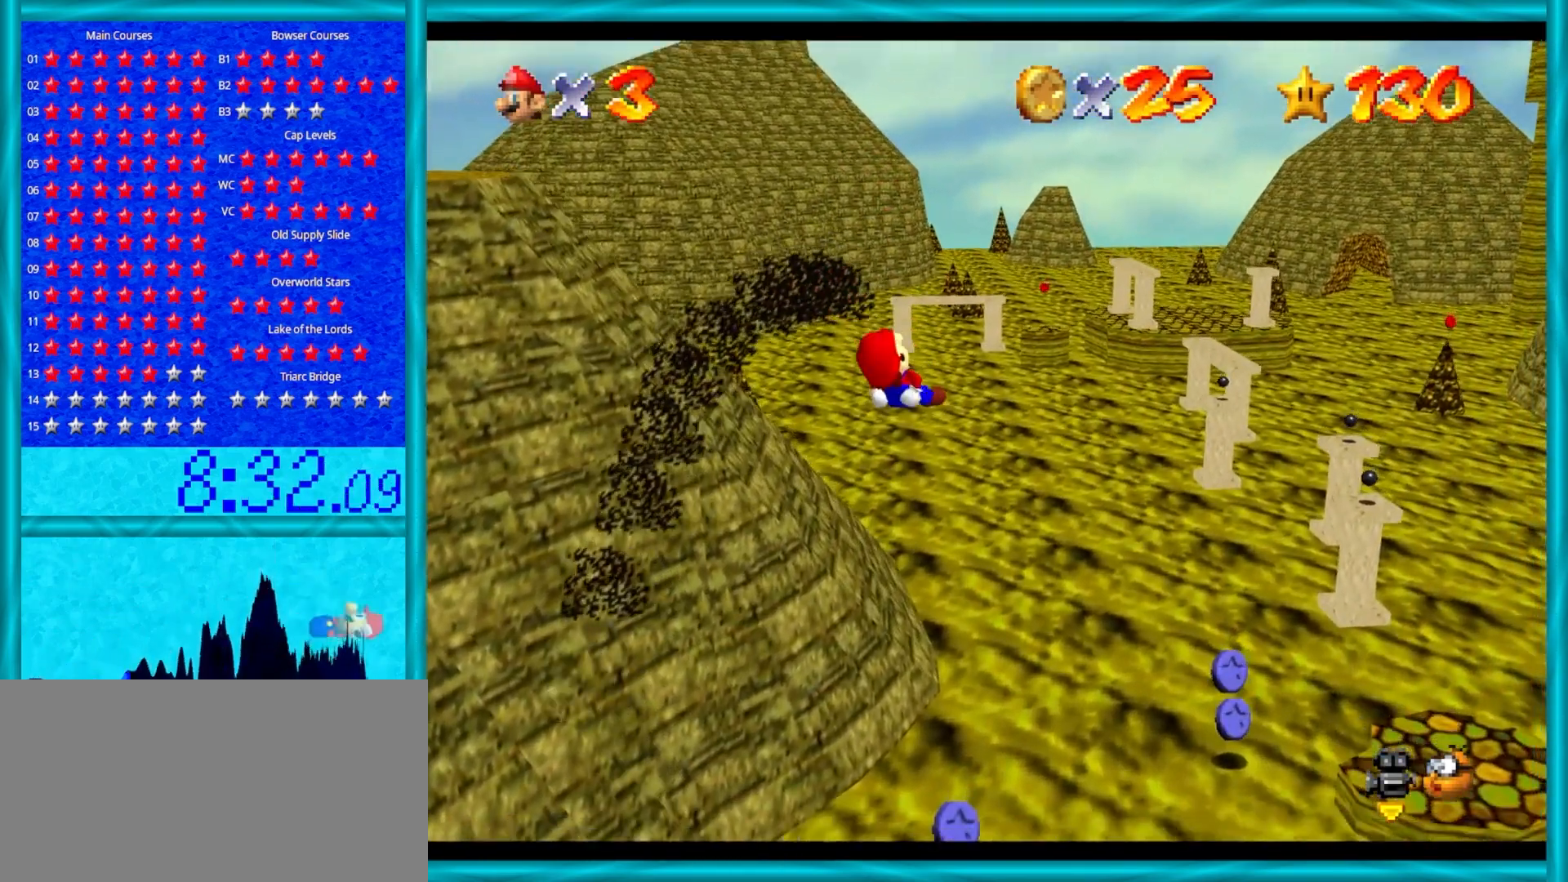
Gameplay with a controller (Nintendo layout); each line is a JSON object with the inputs held at the frame after it. "events" lists button and stick changes between this image and that frame as [ms after this image, input, new state], when the widget could be followed in between. Not read: L1 L3 R3.
{"buttons": [], "left_stick": "down-right", "events": [[50, "left_stick", "center"], [100, "left_stick", "up-left"], [267, "left_stick", "center"], [333, "left_stick", "down-left"], [500, "left_stick", "down-right"]]}
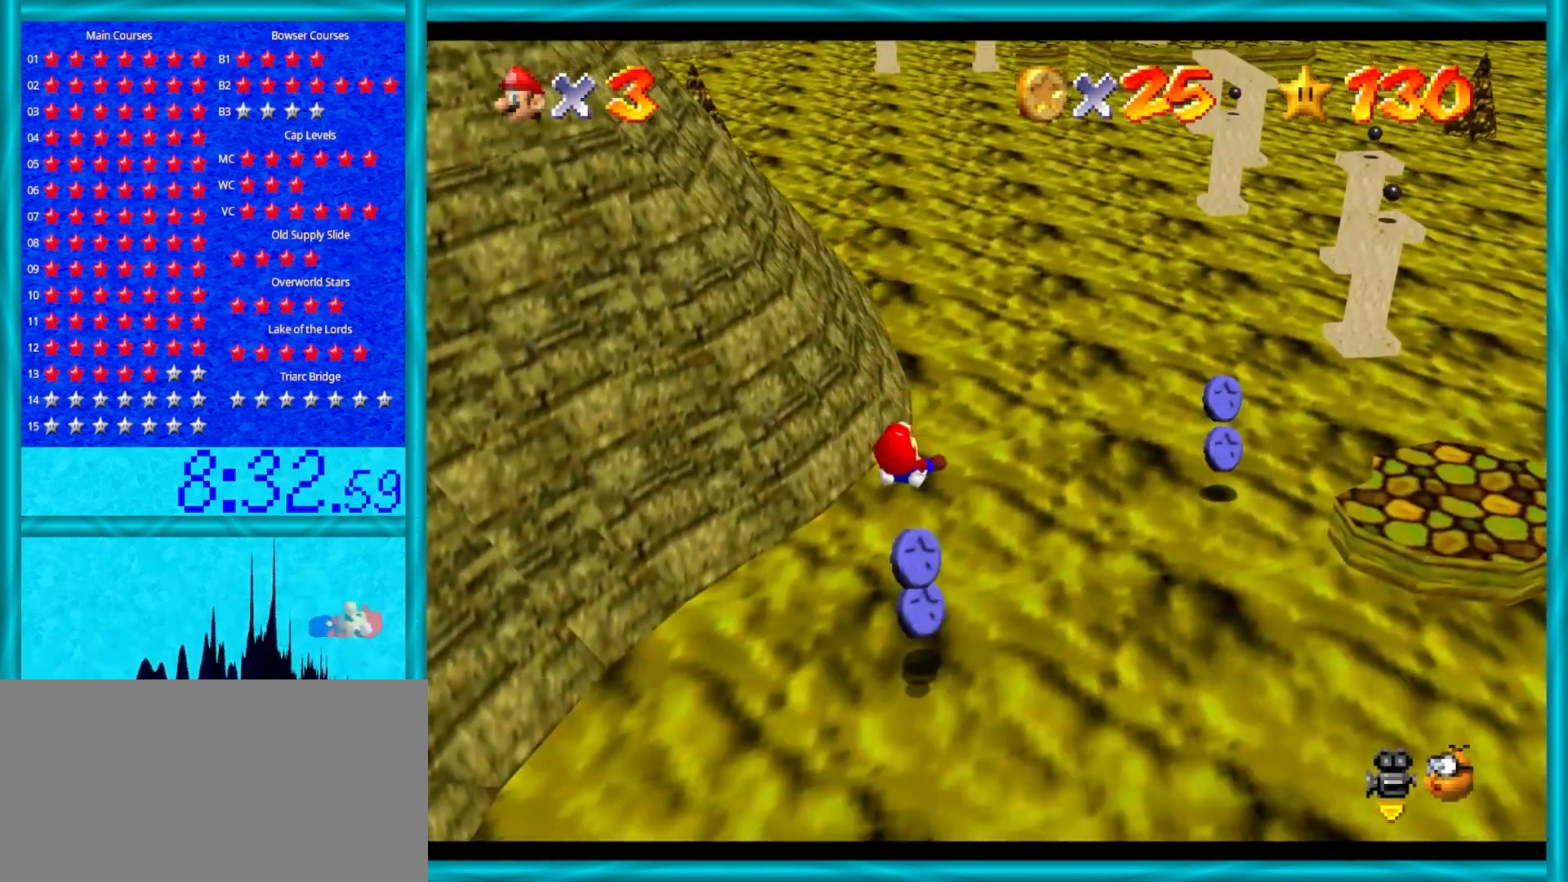
{"buttons": [], "left_stick": "right", "events": [[117, "left_stick", "center"], [200, "left_stick", "up-right"], [433, "left_stick", "right"]]}
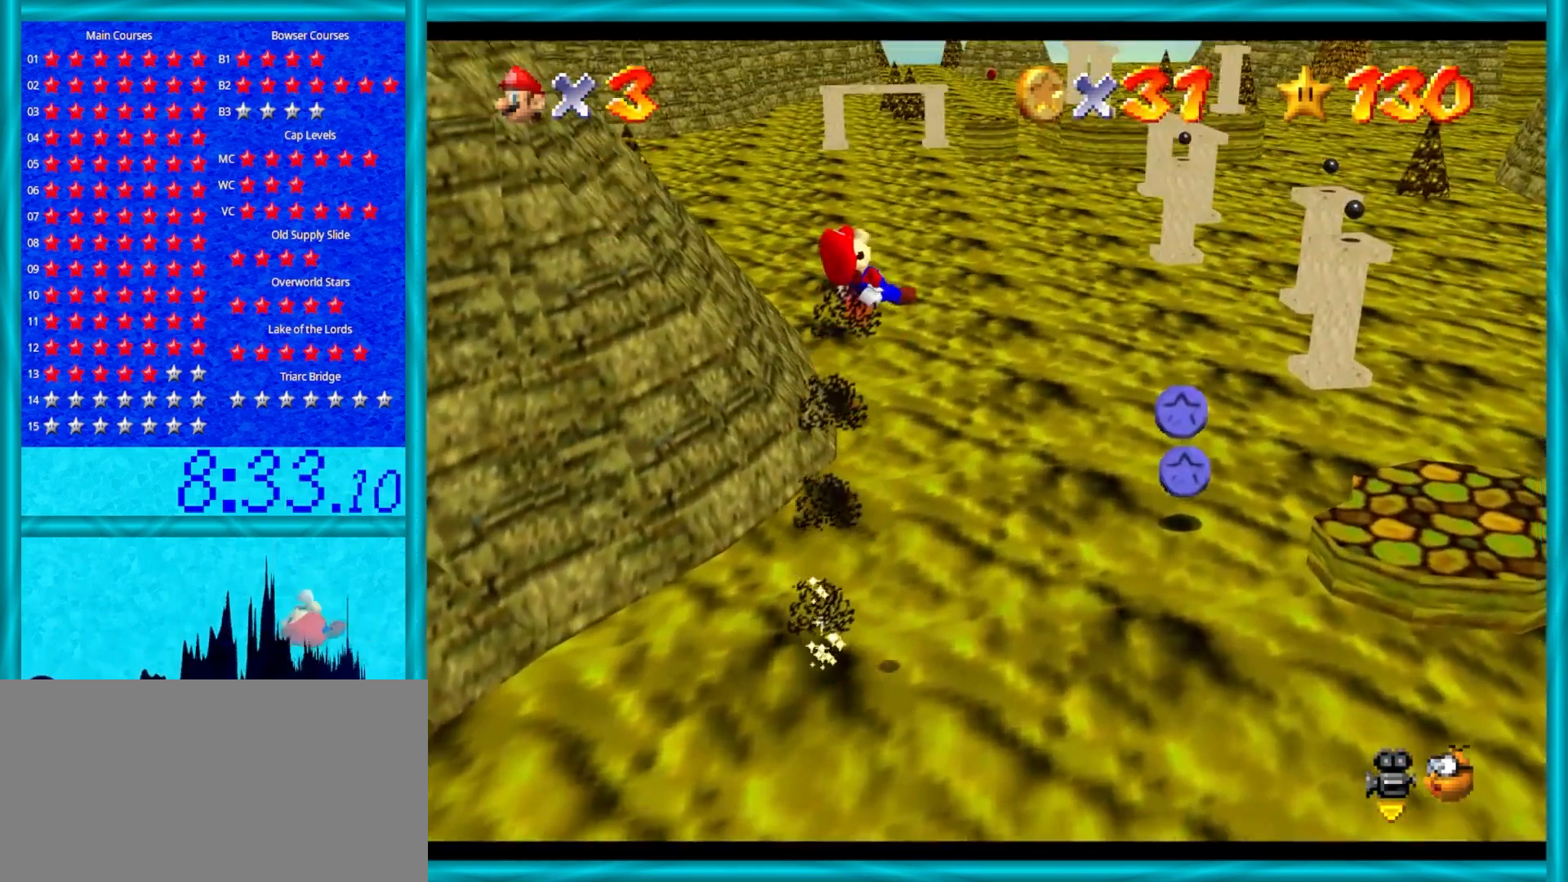
{"buttons": [], "left_stick": "center", "events": [[67, "left_stick", "center"], [183, "left_stick", "down-right"], [283, "left_stick", "right"], [400, "left_stick", "center"]]}
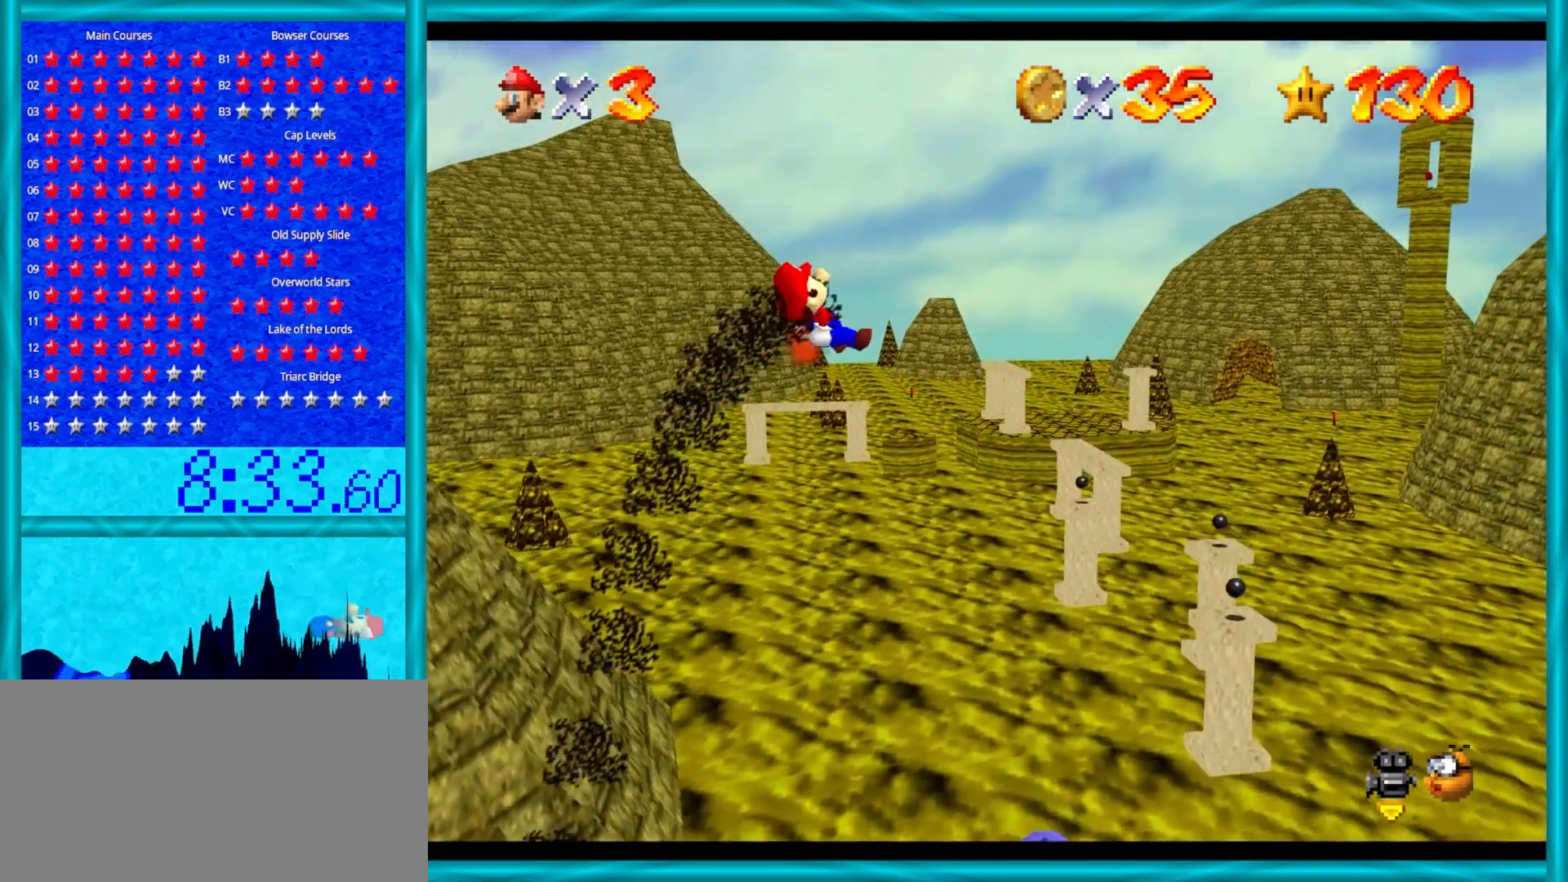
{"buttons": [], "left_stick": "center", "events": []}
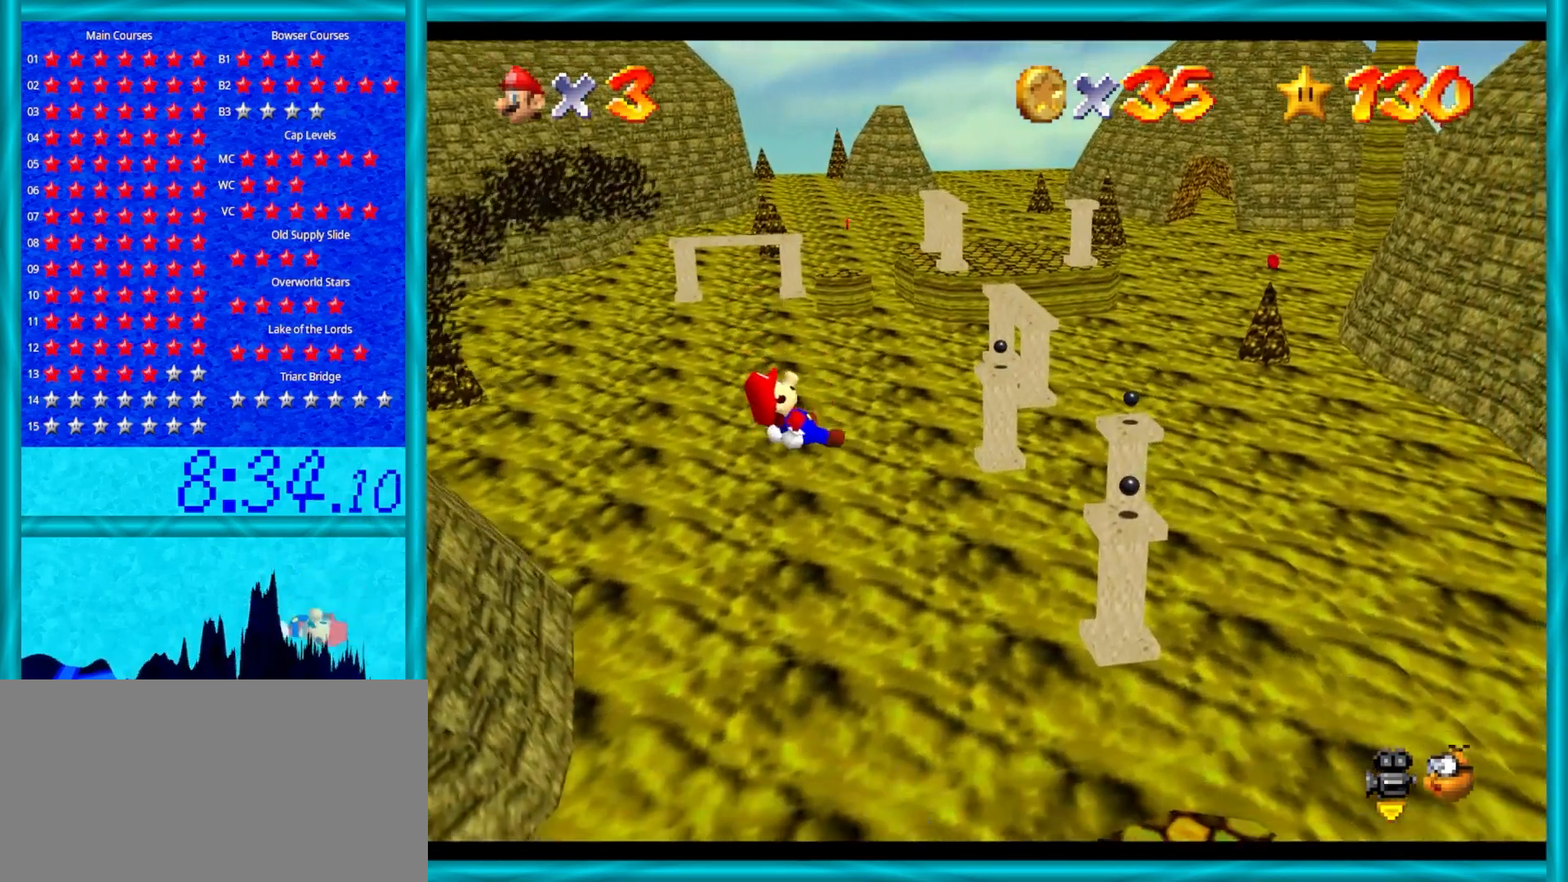
{"buttons": [], "left_stick": "left", "events": [[250, "left_stick", "left"], [333, "left_stick", "down-left"], [483, "left_stick", "left"]]}
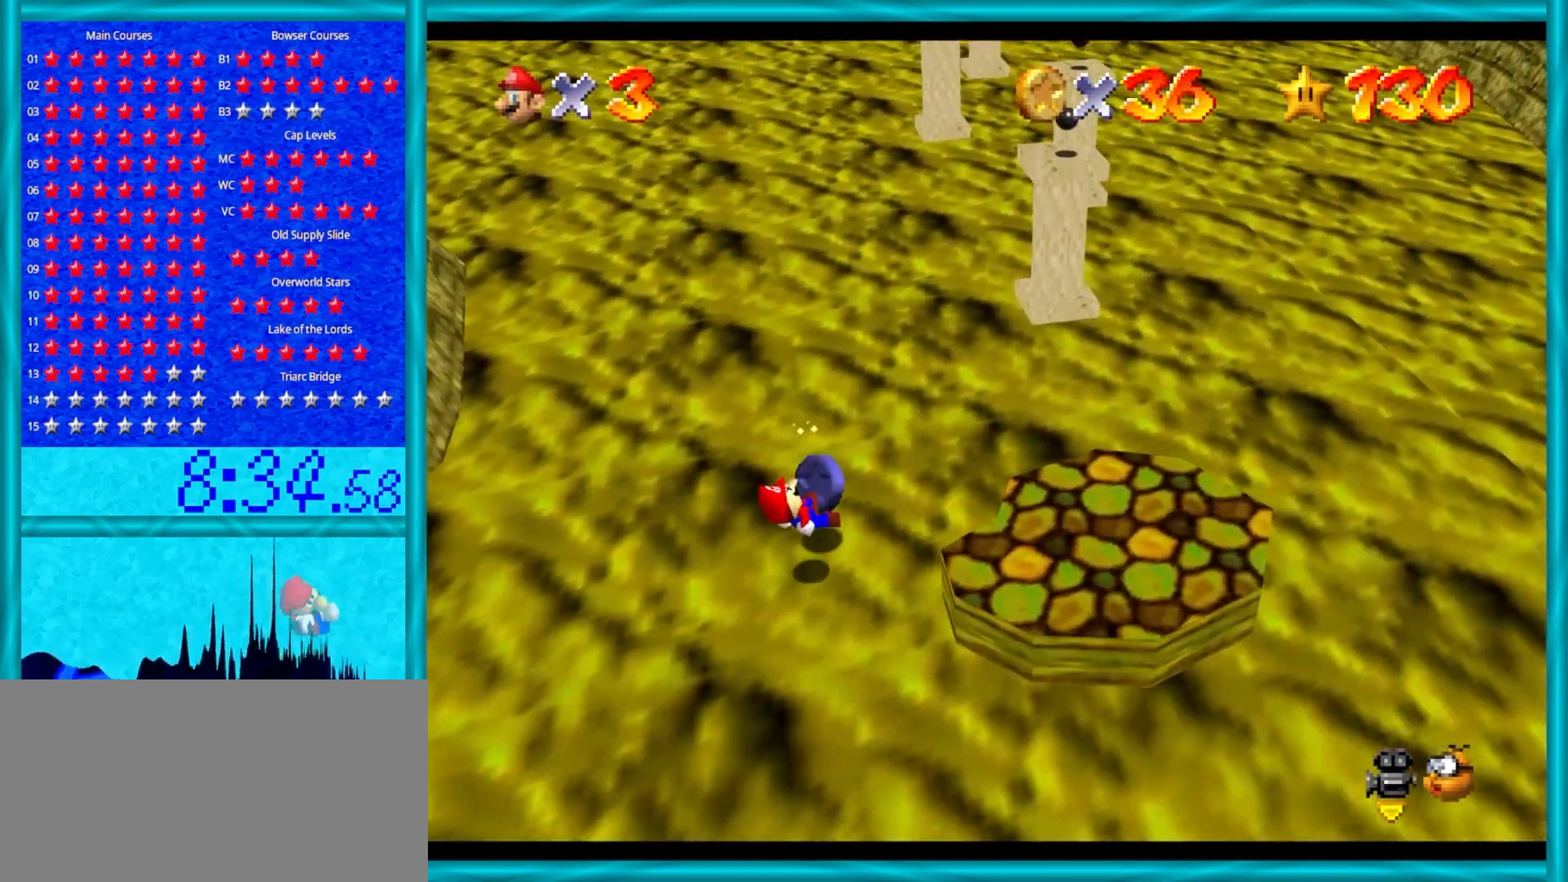
{"buttons": [], "left_stick": "left", "events": []}
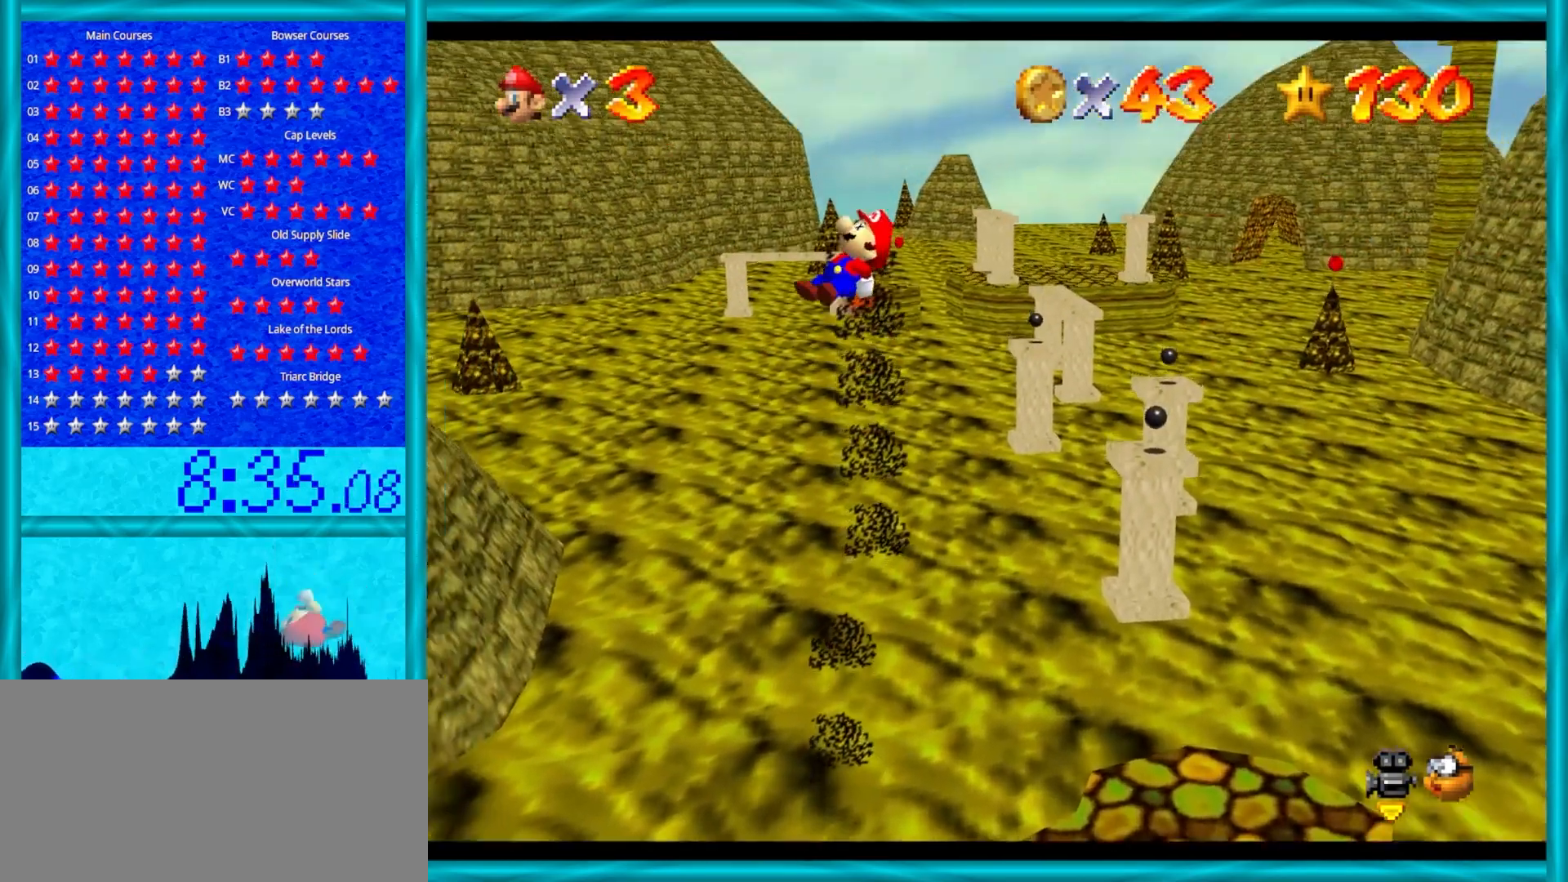
{"buttons": [], "left_stick": "left", "events": [[17, "left_stick", "up-left"], [233, "C_RIGHT", "down"], [417, "C_RIGHT", "up"], [433, "left_stick", "left"]]}
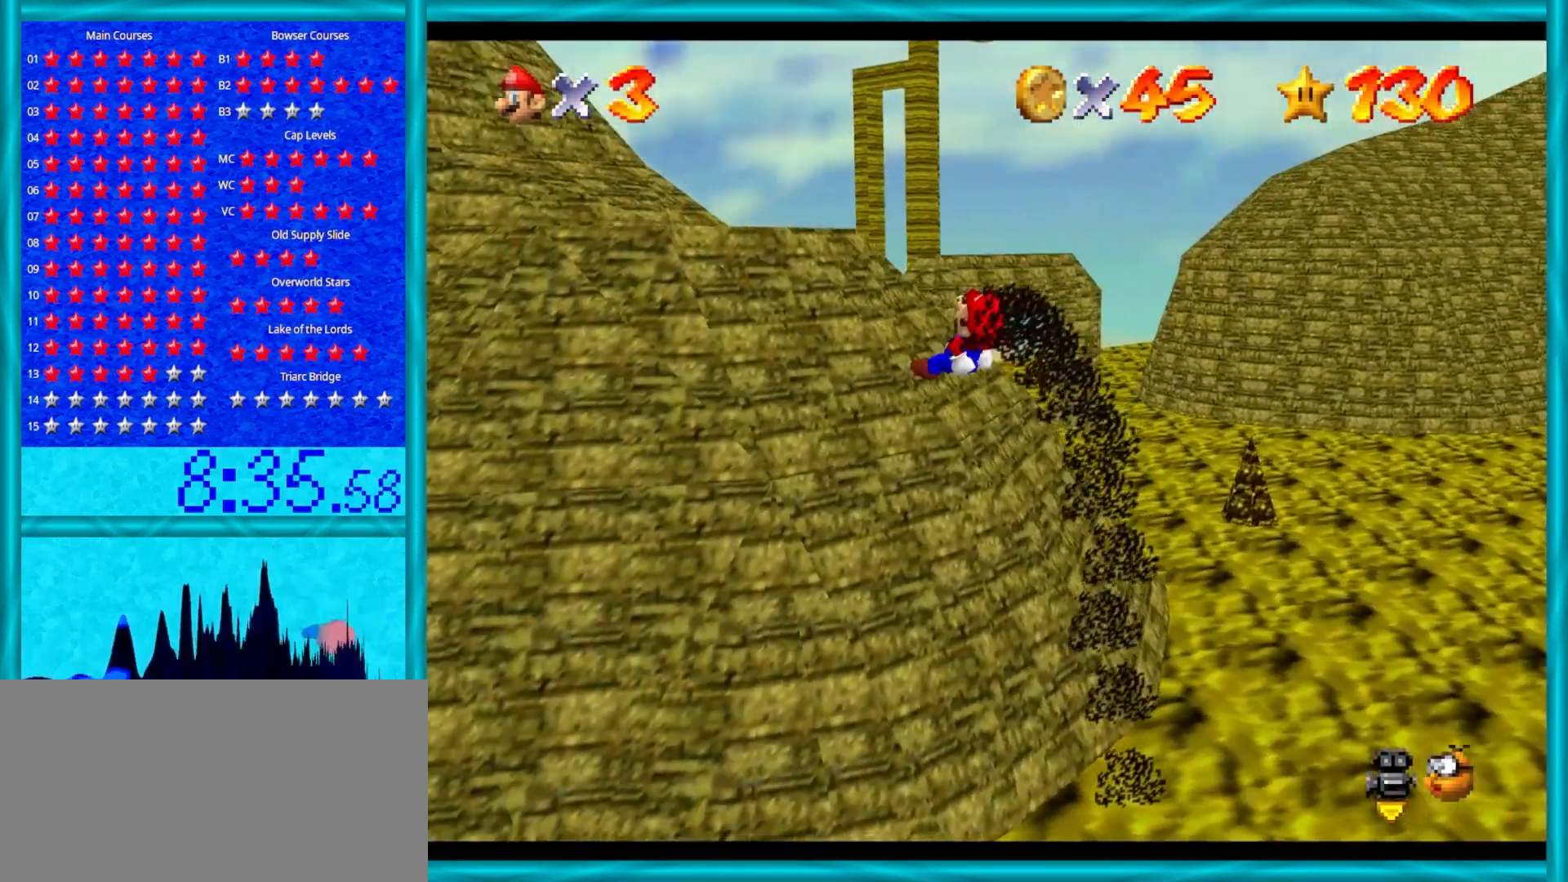
{"buttons": [], "left_stick": "up-left", "events": [[367, "C_RIGHT", "down"], [400, "left_stick", "up-left"], [433, "C_RIGHT", "up"]]}
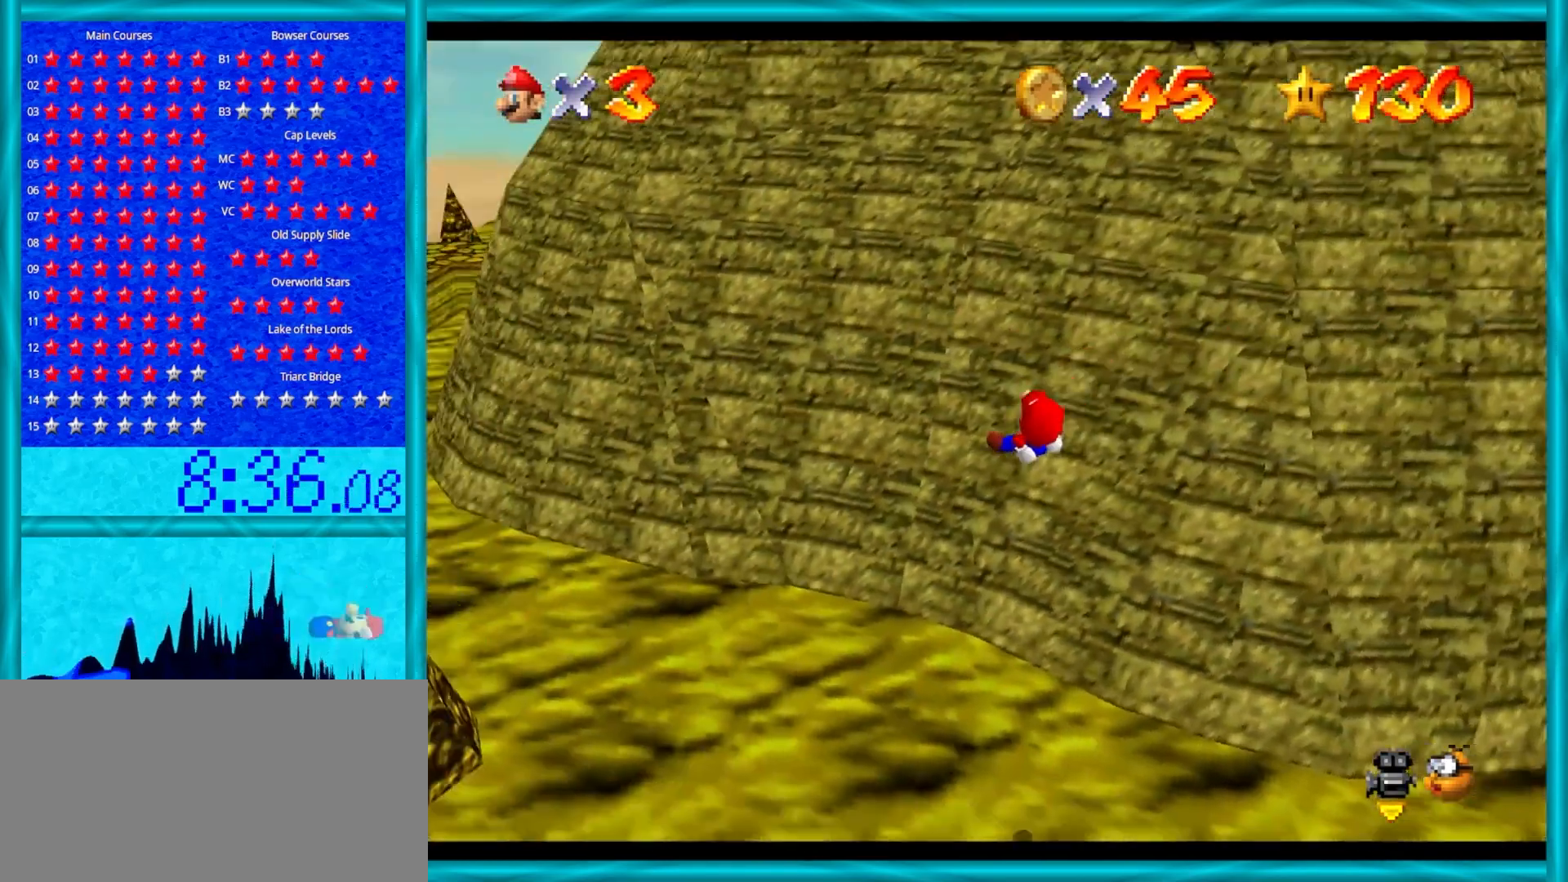
{"buttons": ["A"], "left_stick": "up", "events": [[133, "C_LEFT", "down"], [217, "C_LEFT", "up"], [383, "A", "down"], [500, "left_stick", "up"]]}
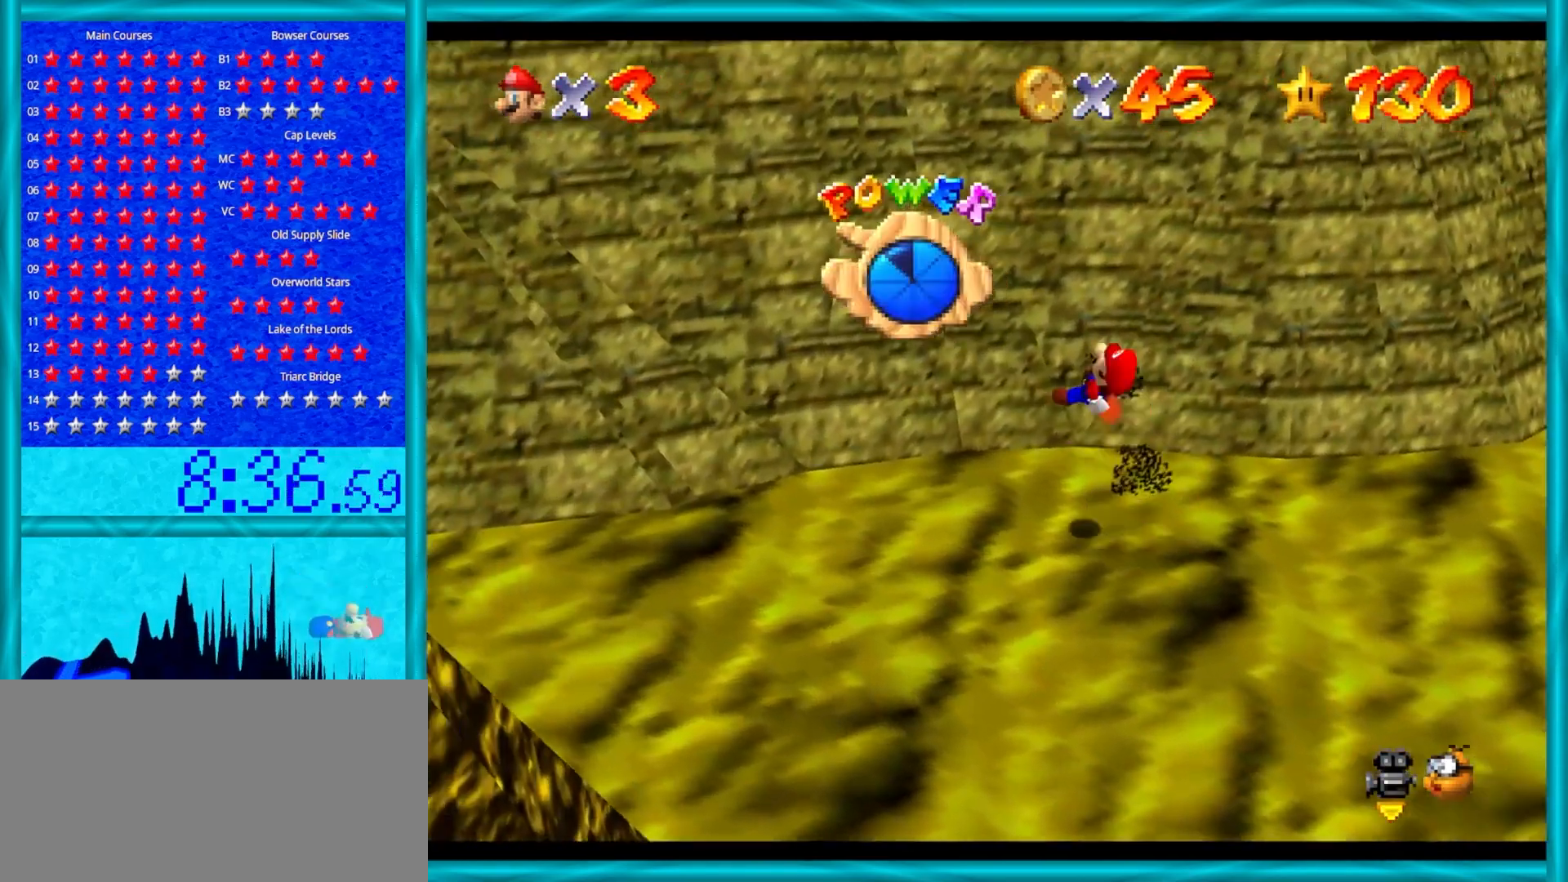
{"buttons": ["A"], "left_stick": "up-right", "events": [[450, "left_stick", "up-right"]]}
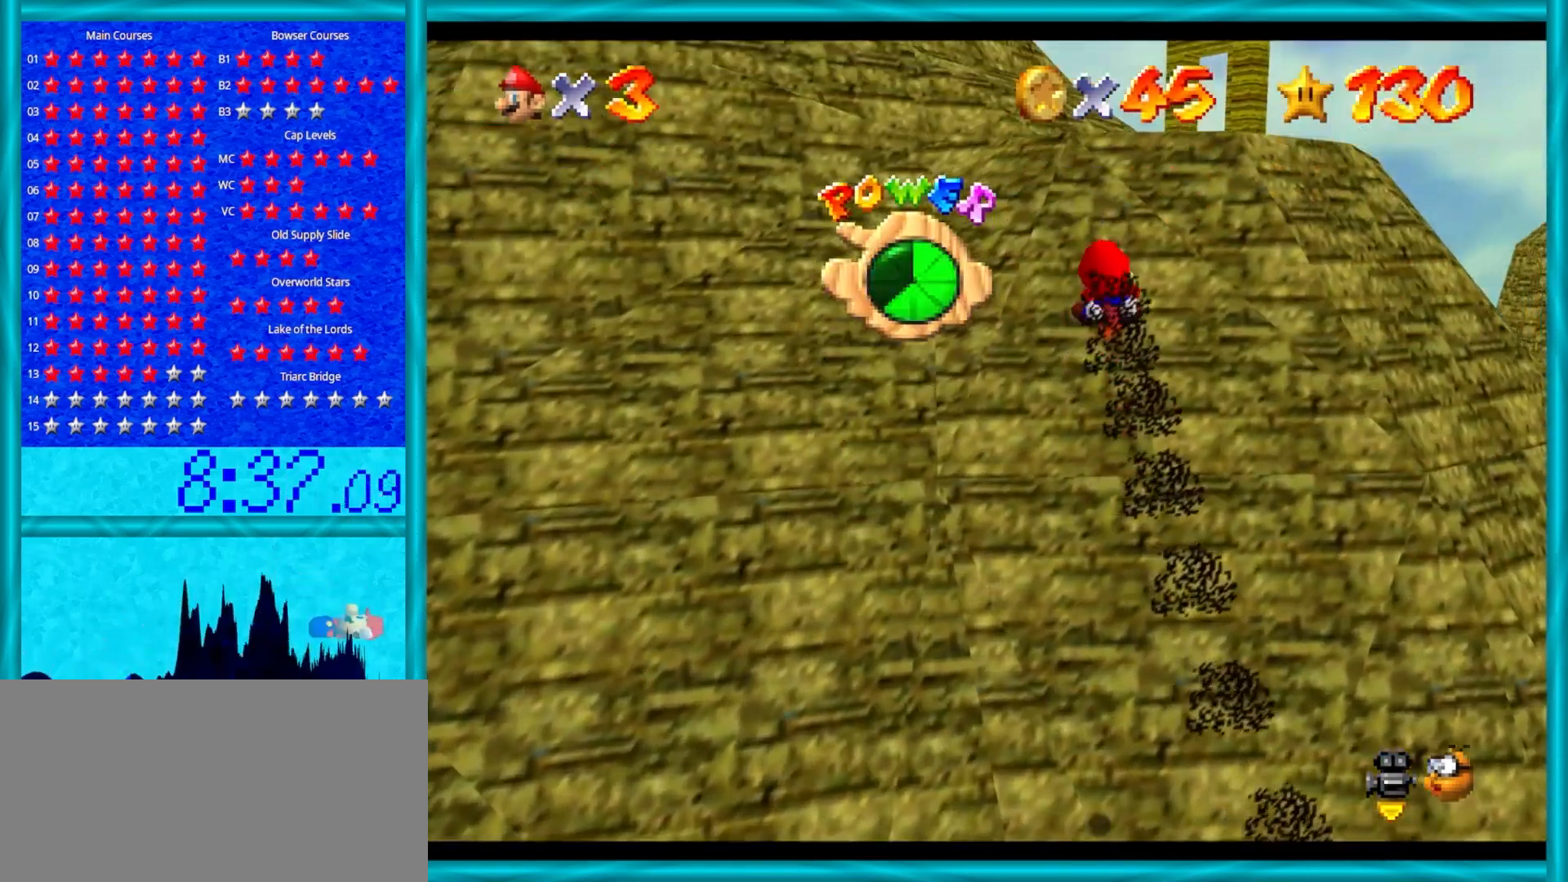
{"buttons": ["A"], "left_stick": "up", "events": [[150, "left_stick", "up"]]}
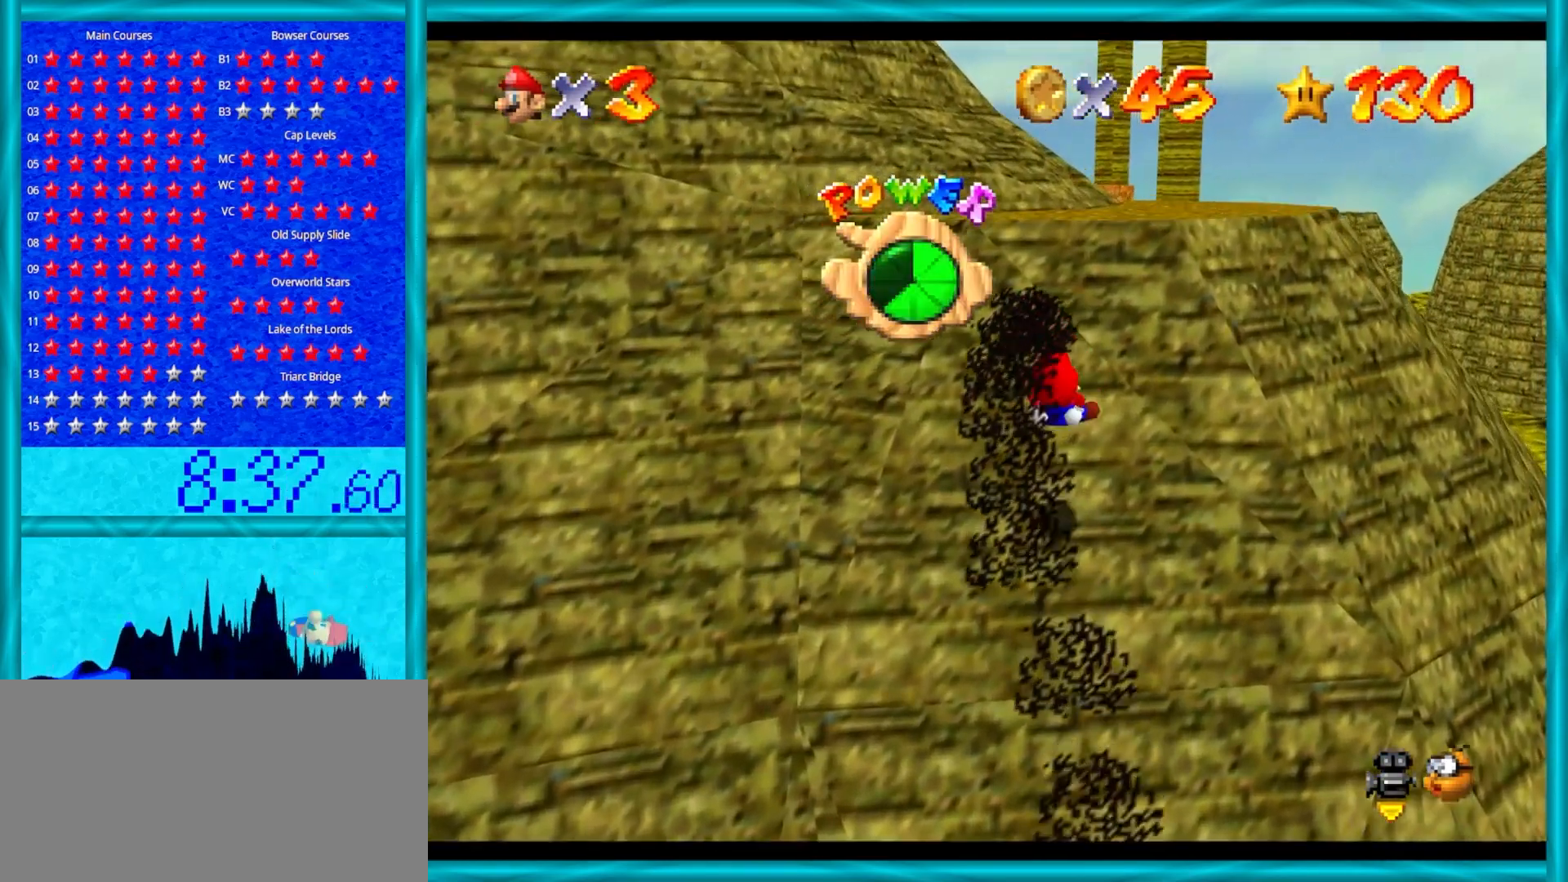
{"buttons": ["A"], "left_stick": "up", "events": [[417, "A", "up"], [500, "A", "down"]]}
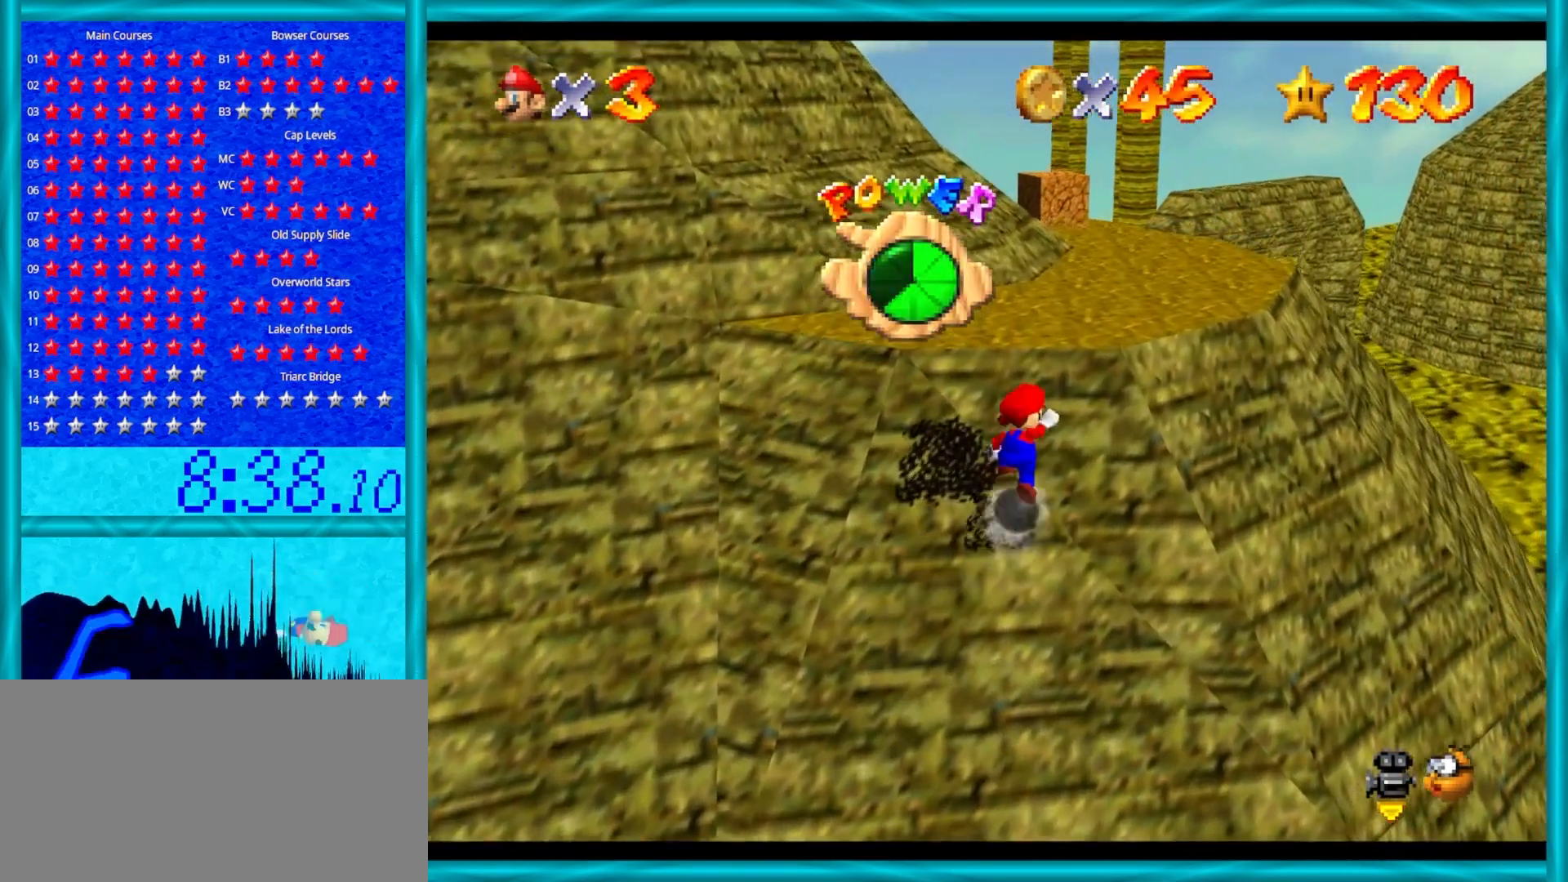
{"buttons": [], "left_stick": "up", "events": [[167, "B", "down"], [317, "B", "up"], [383, "A", "up"]]}
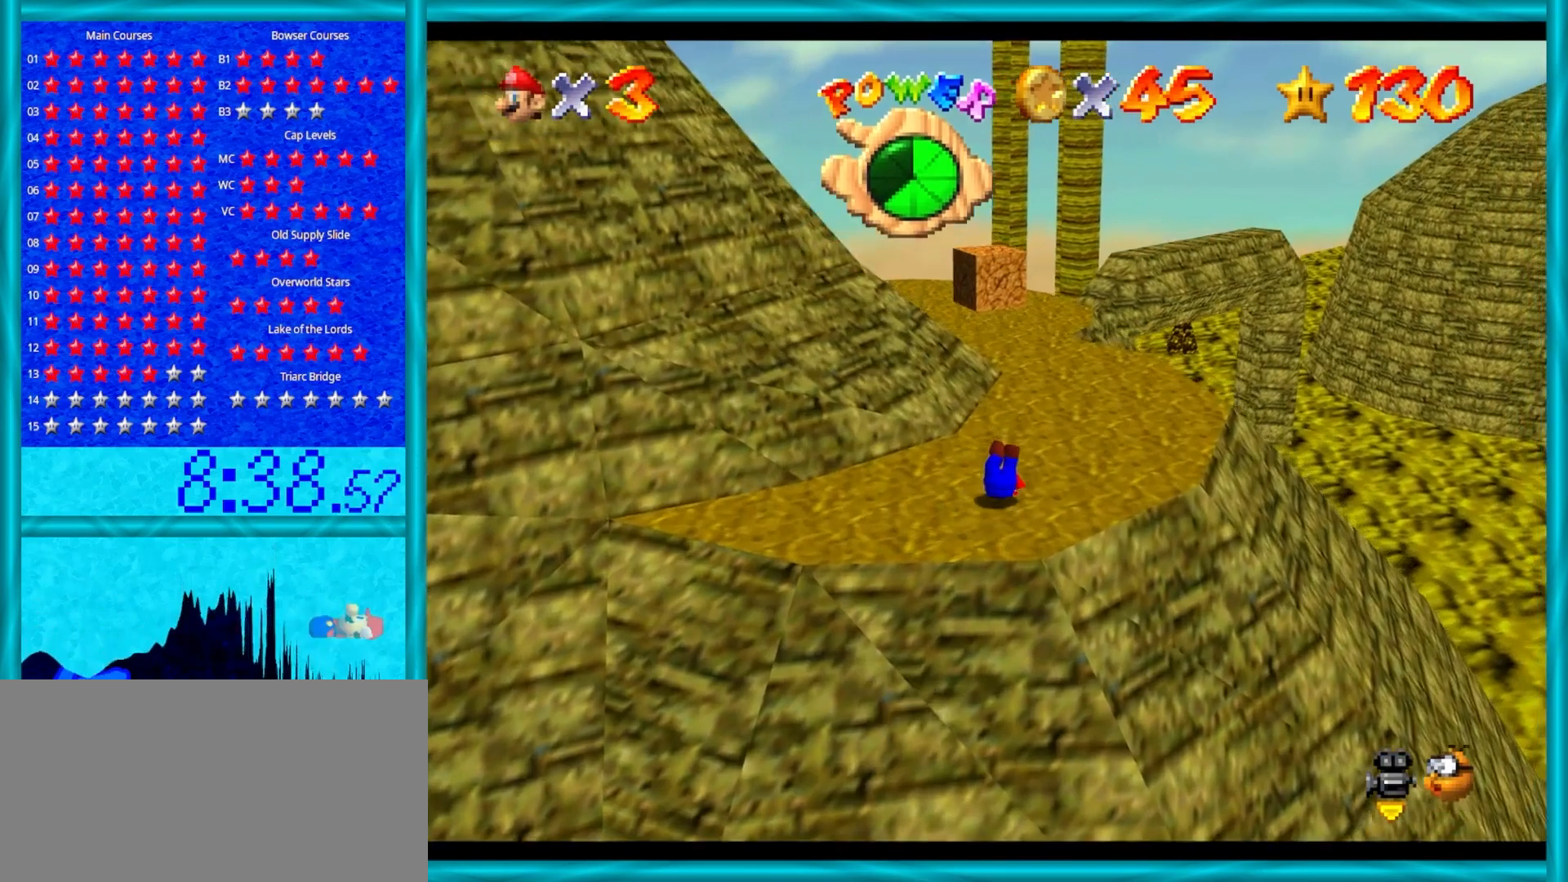
{"buttons": [], "left_stick": "up", "events": [[17, "A", "down"], [67, "B", "down"], [183, "B", "up"], [250, "A", "up"]]}
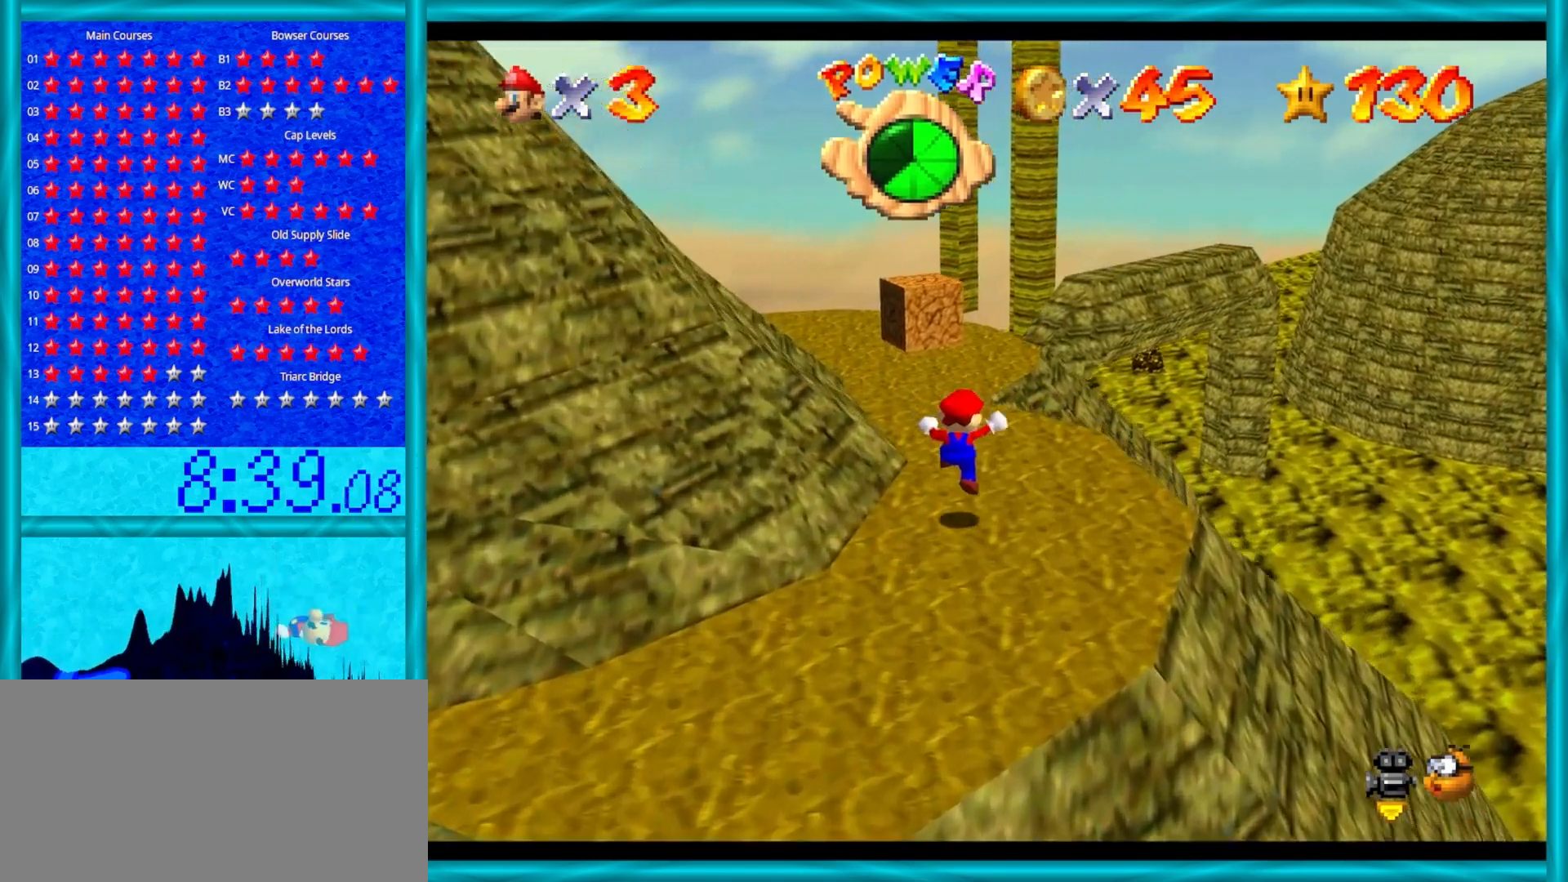
{"buttons": [], "left_stick": "up", "events": [[183, "B", "down"], [333, "B", "up"]]}
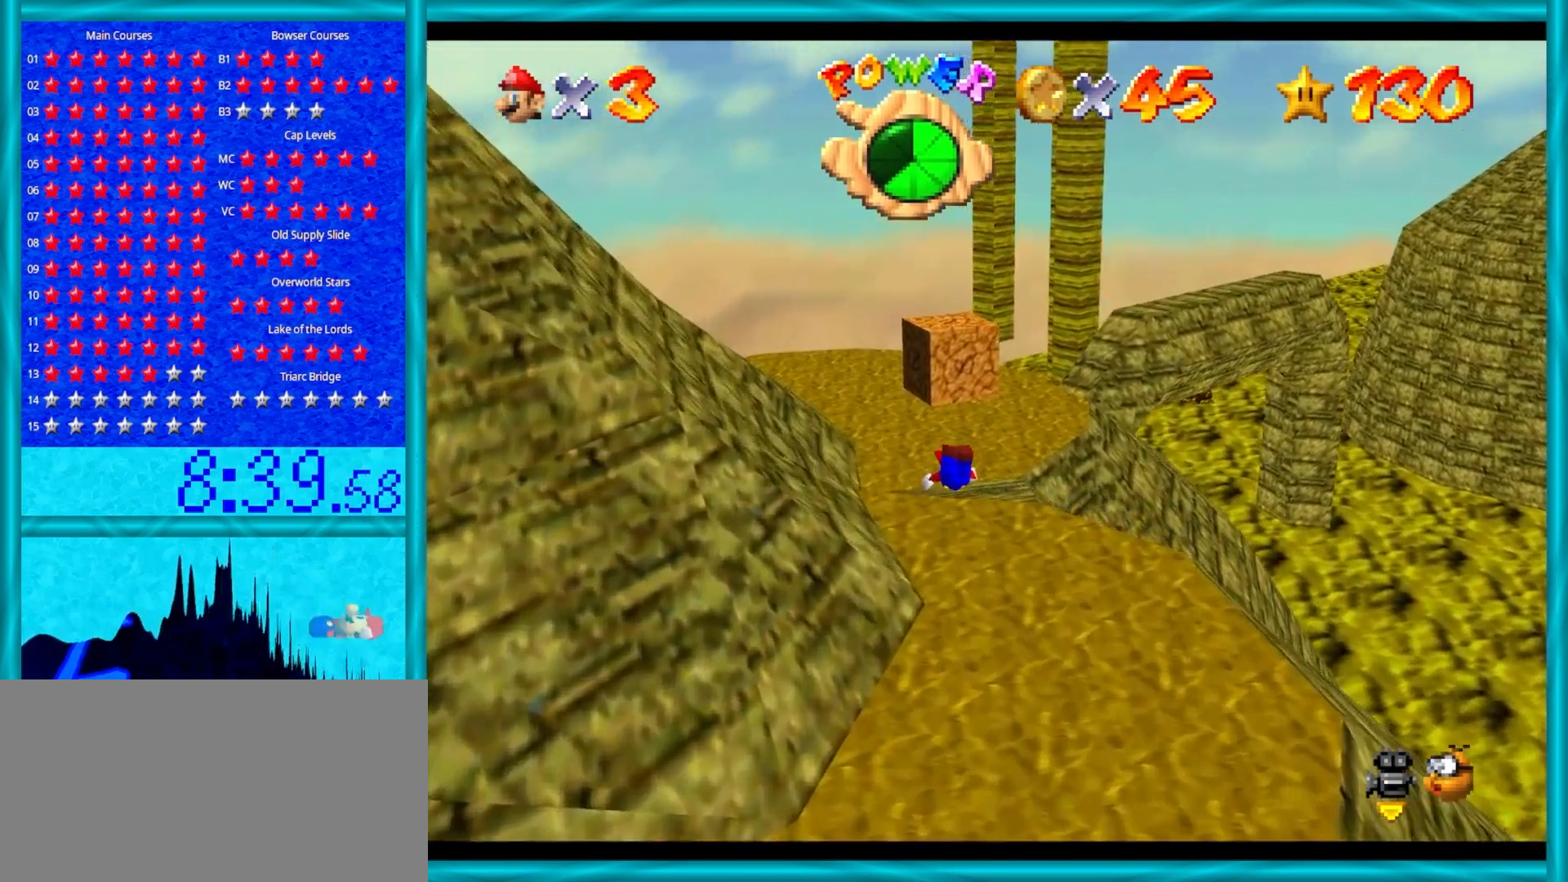
{"buttons": [], "left_stick": "down-right", "events": [[350, "A", "down"], [450, "A", "up"], [483, "left_stick", "down-right"]]}
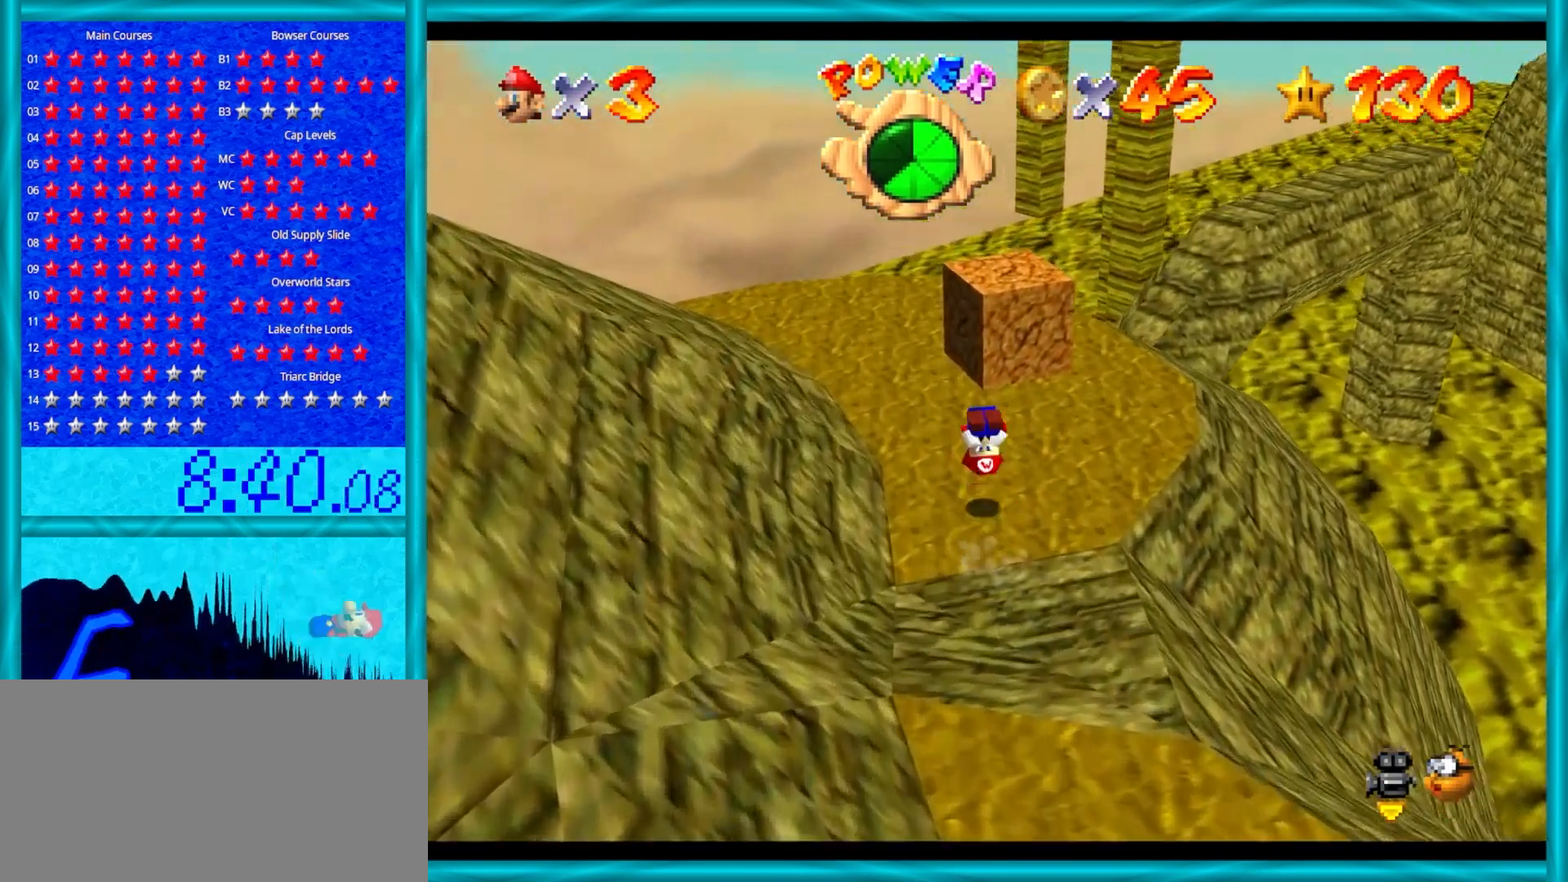
{"buttons": [], "left_stick": "up", "events": [[283, "left_stick", "up"]]}
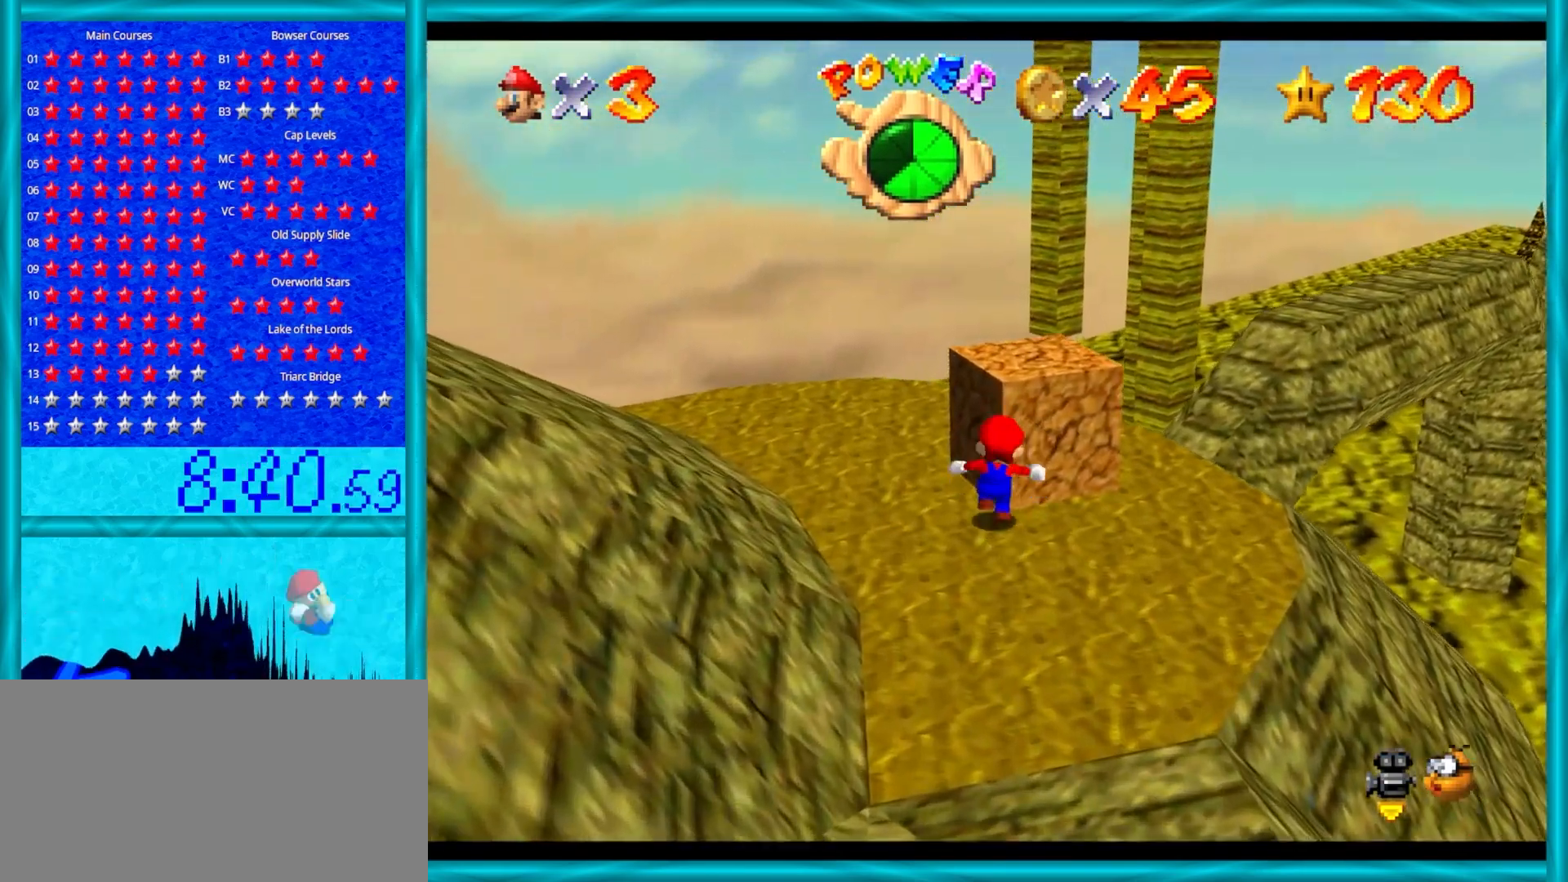
{"buttons": [], "left_stick": "up-right", "events": [[117, "A", "down"], [117, "Z", "down"], [300, "A", "up"], [333, "Z", "up"], [333, "left_stick", "up-right"]]}
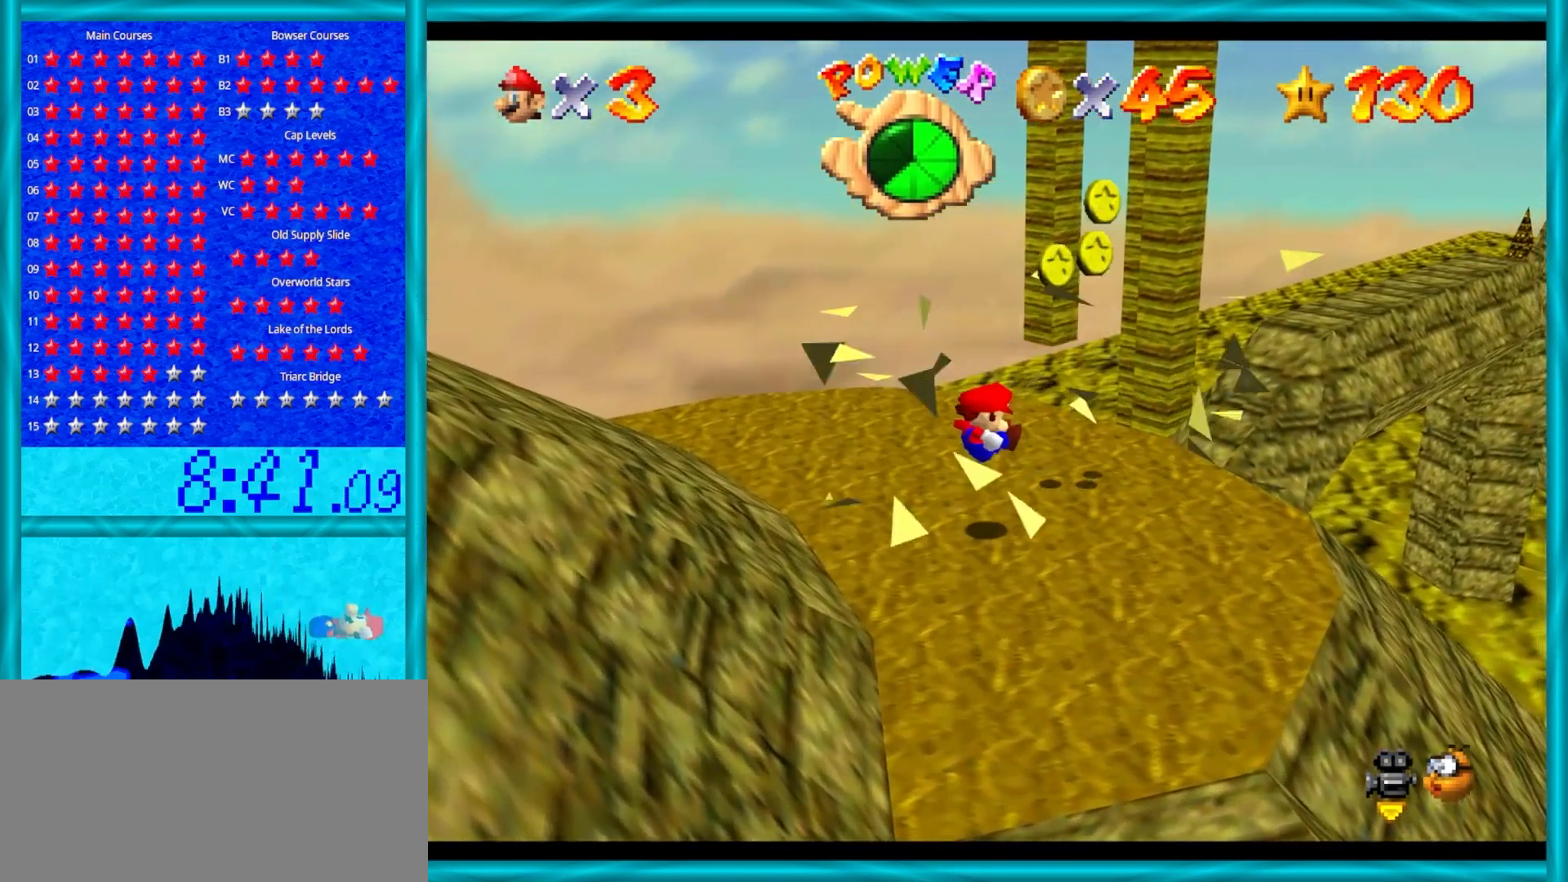
{"buttons": [], "left_stick": "up", "events": [[217, "C_DOWN", "down"], [217, "C_LEFT", "down"], [283, "C_DOWN", "up"], [300, "C_LEFT", "up"], [400, "left_stick", "up"]]}
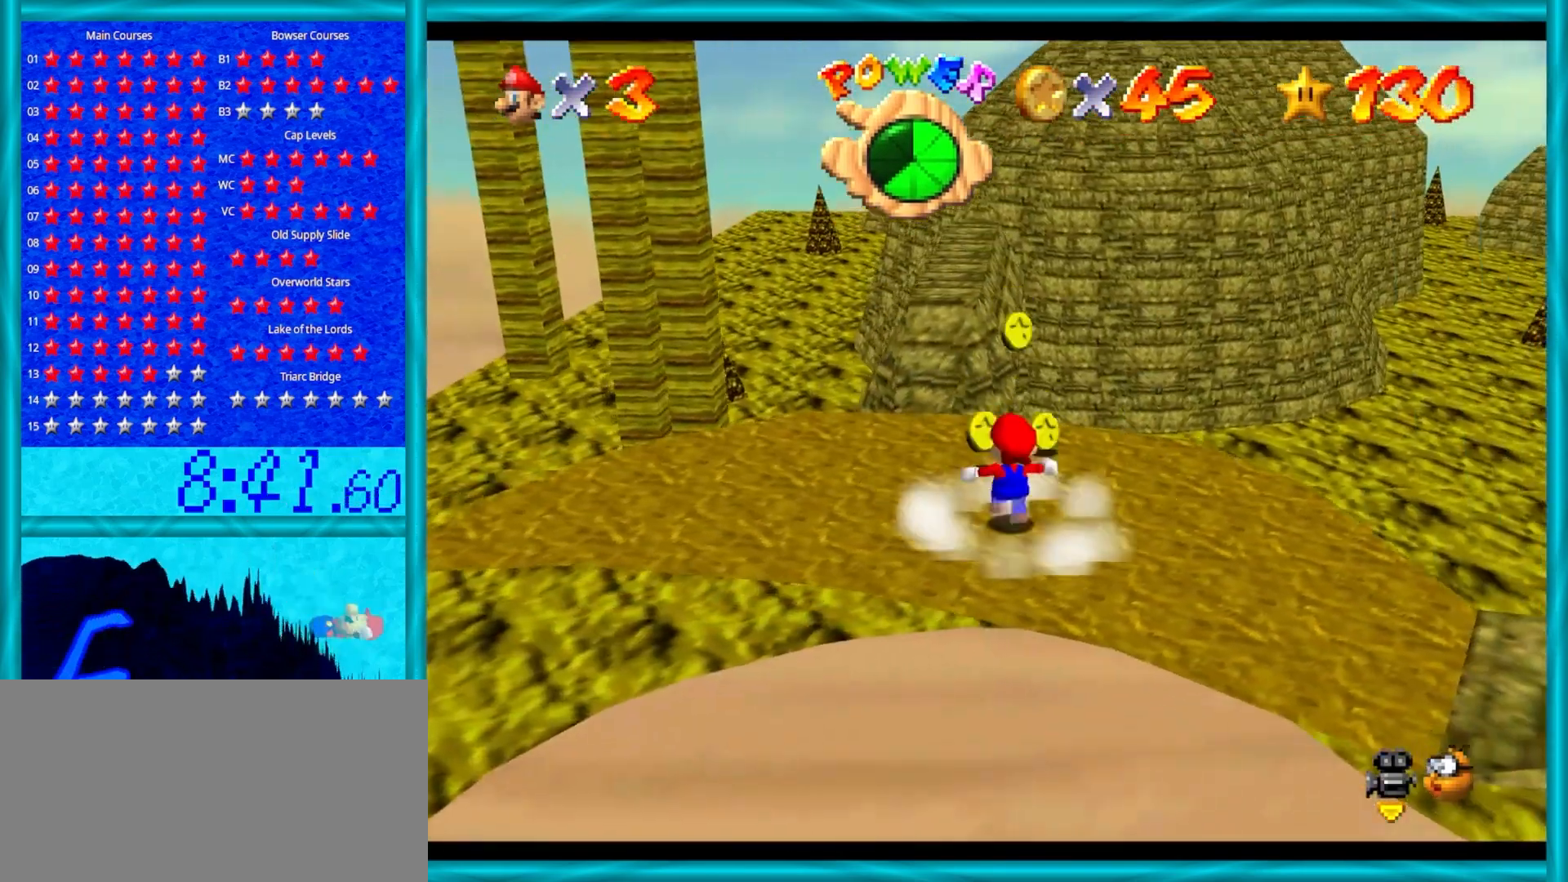
{"buttons": [], "left_stick": "up", "events": []}
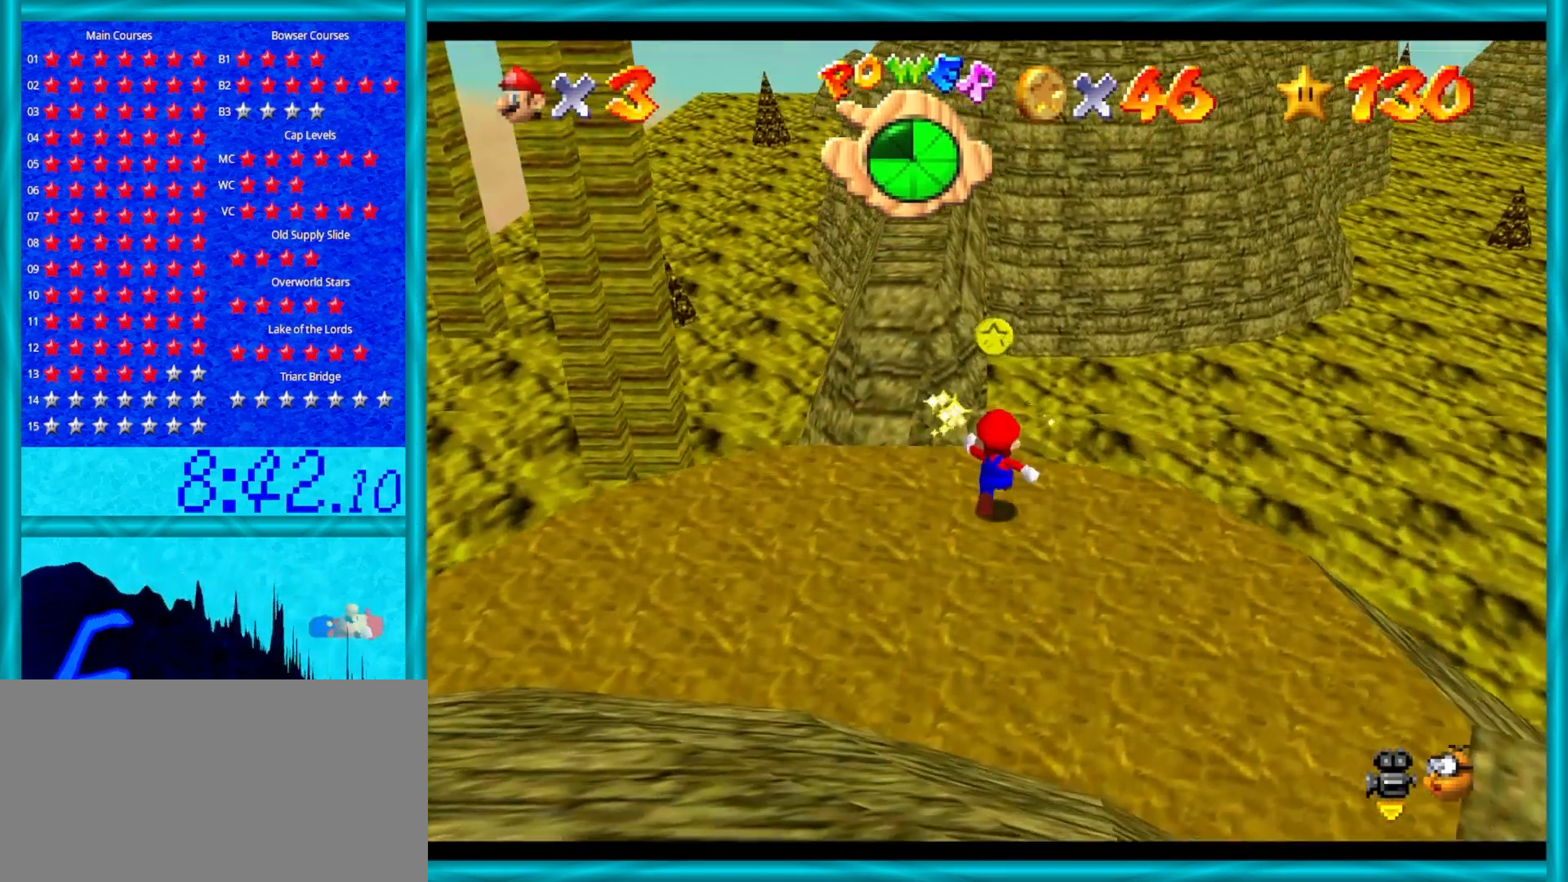
{"buttons": [], "left_stick": "down", "events": [[167, "left_stick", "down"]]}
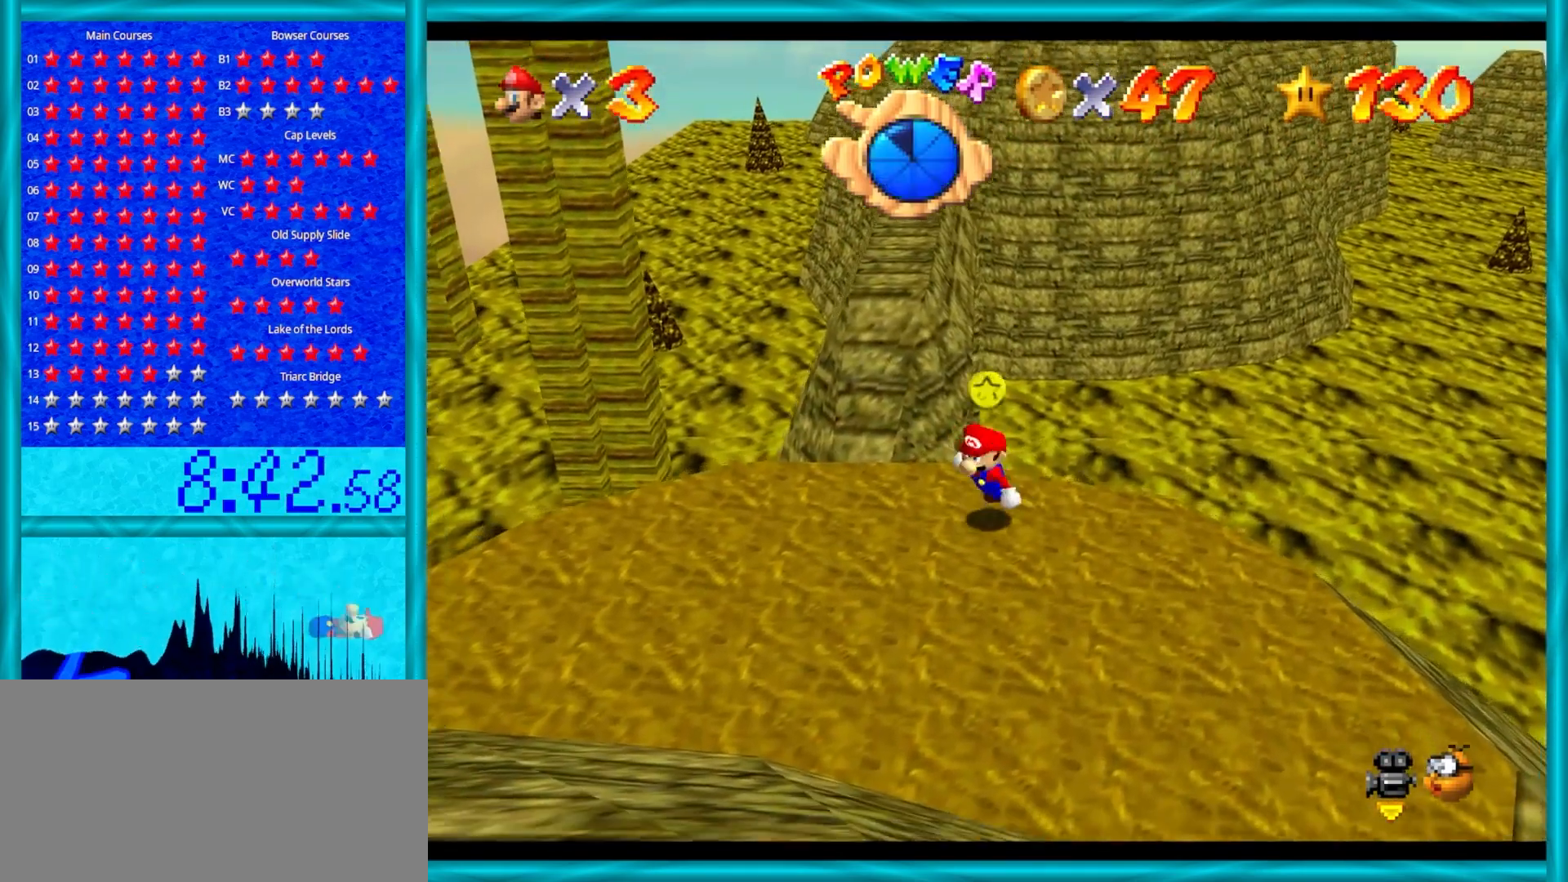
{"buttons": [], "left_stick": "right", "events": [[67, "left_stick", "left"], [117, "left_stick", "up"], [300, "C_DOWN", "down"], [300, "C_RIGHT", "down"], [333, "C_DOWN", "up"], [383, "left_stick", "right"], [450, "C_RIGHT", "up"]]}
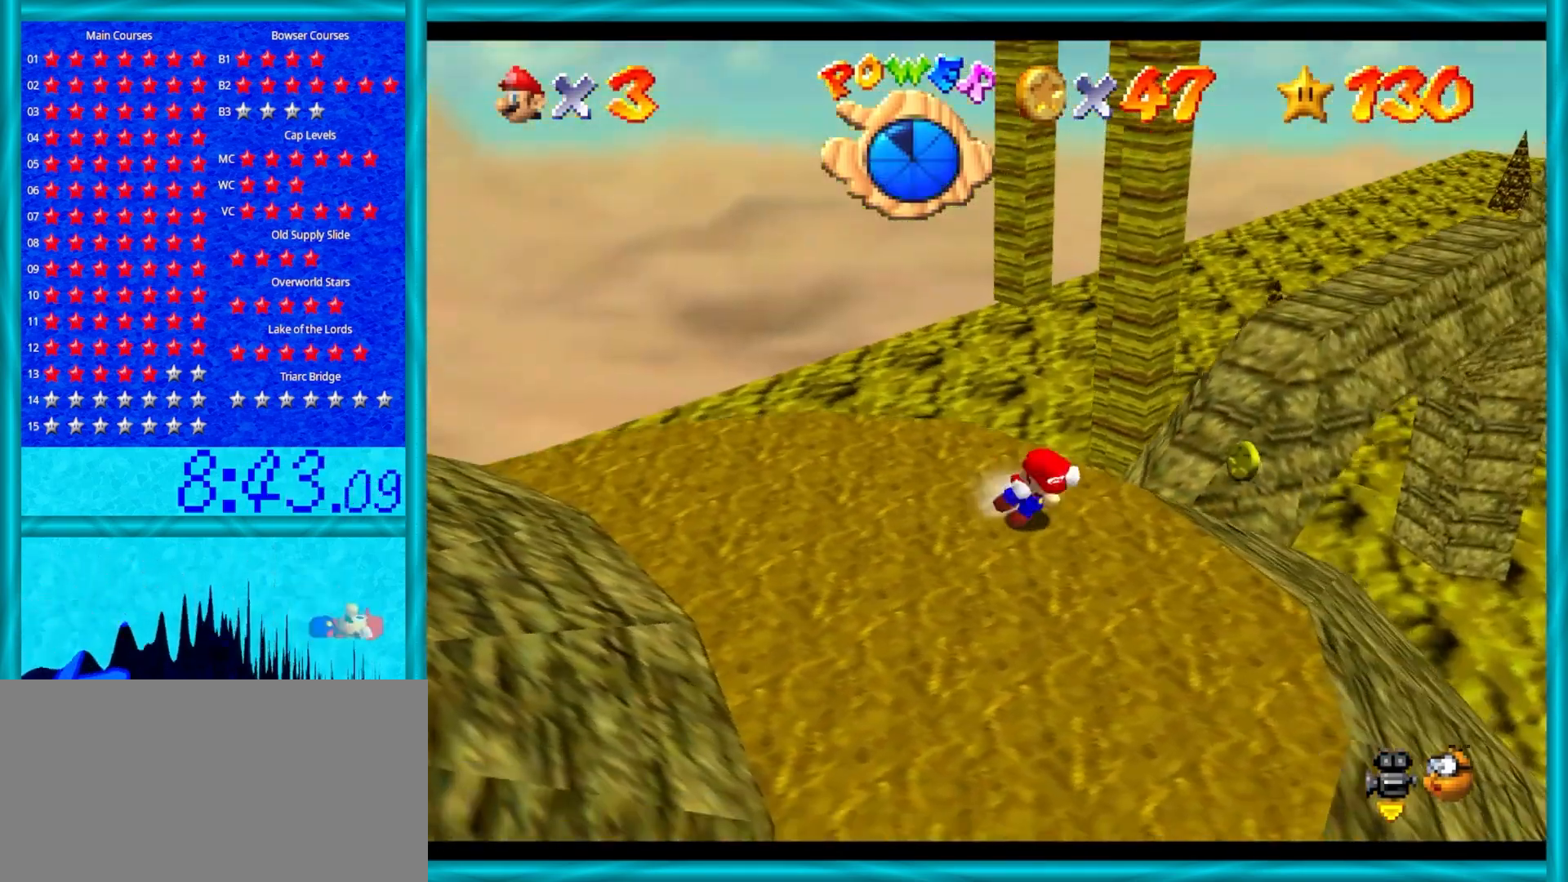
{"buttons": [], "left_stick": "right", "events": []}
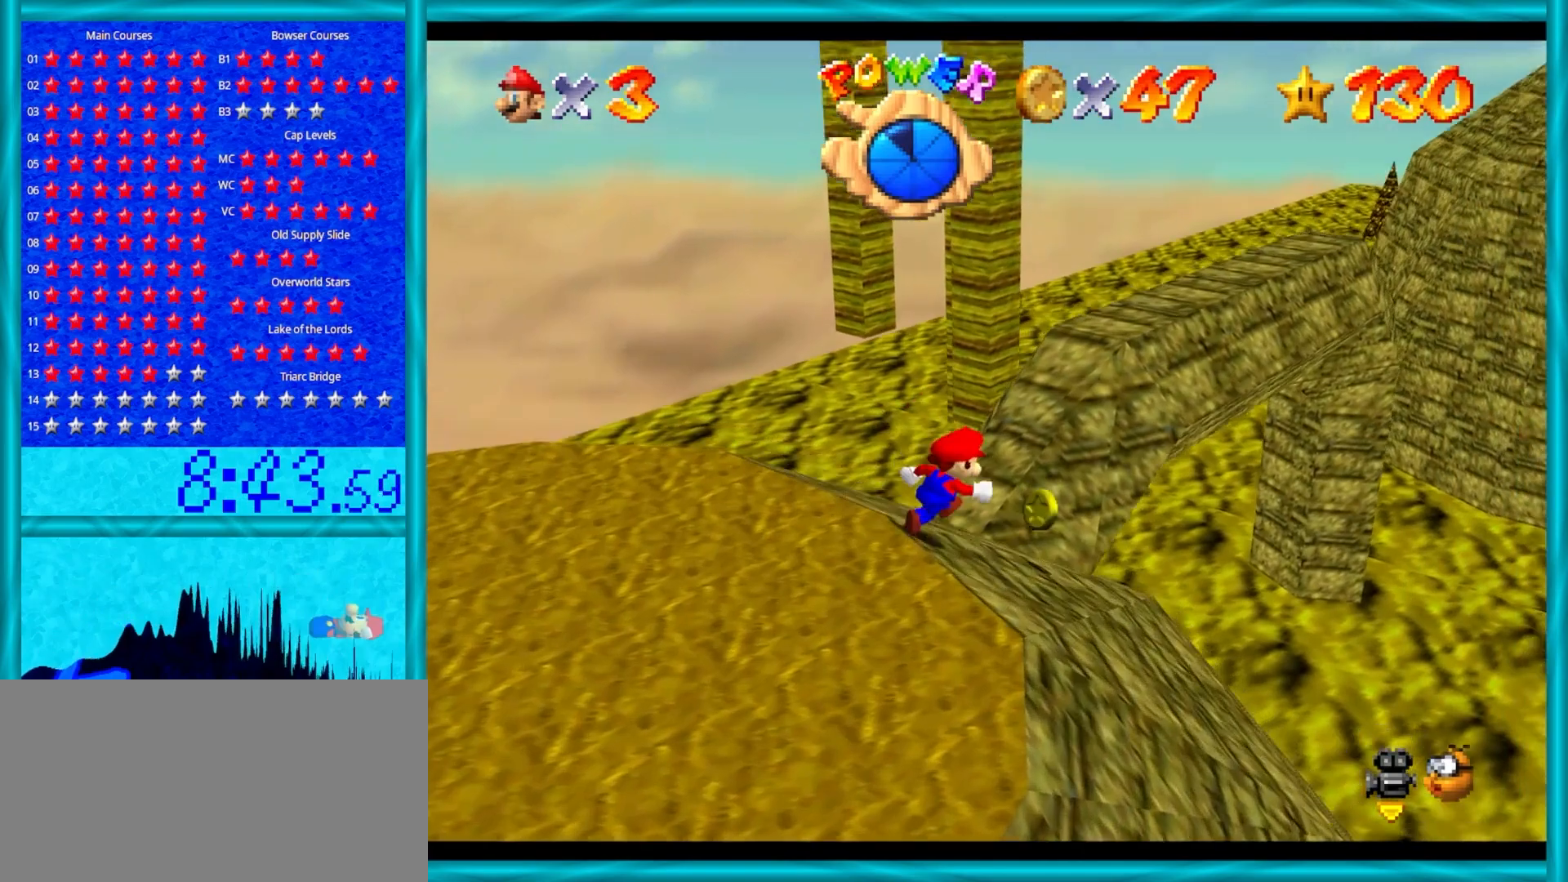
{"buttons": ["A"], "left_stick": "down-left", "events": [[133, "left_stick", "up-right"], [333, "left_stick", "up-left"], [433, "left_stick", "down-left"], [467, "A", "down"]]}
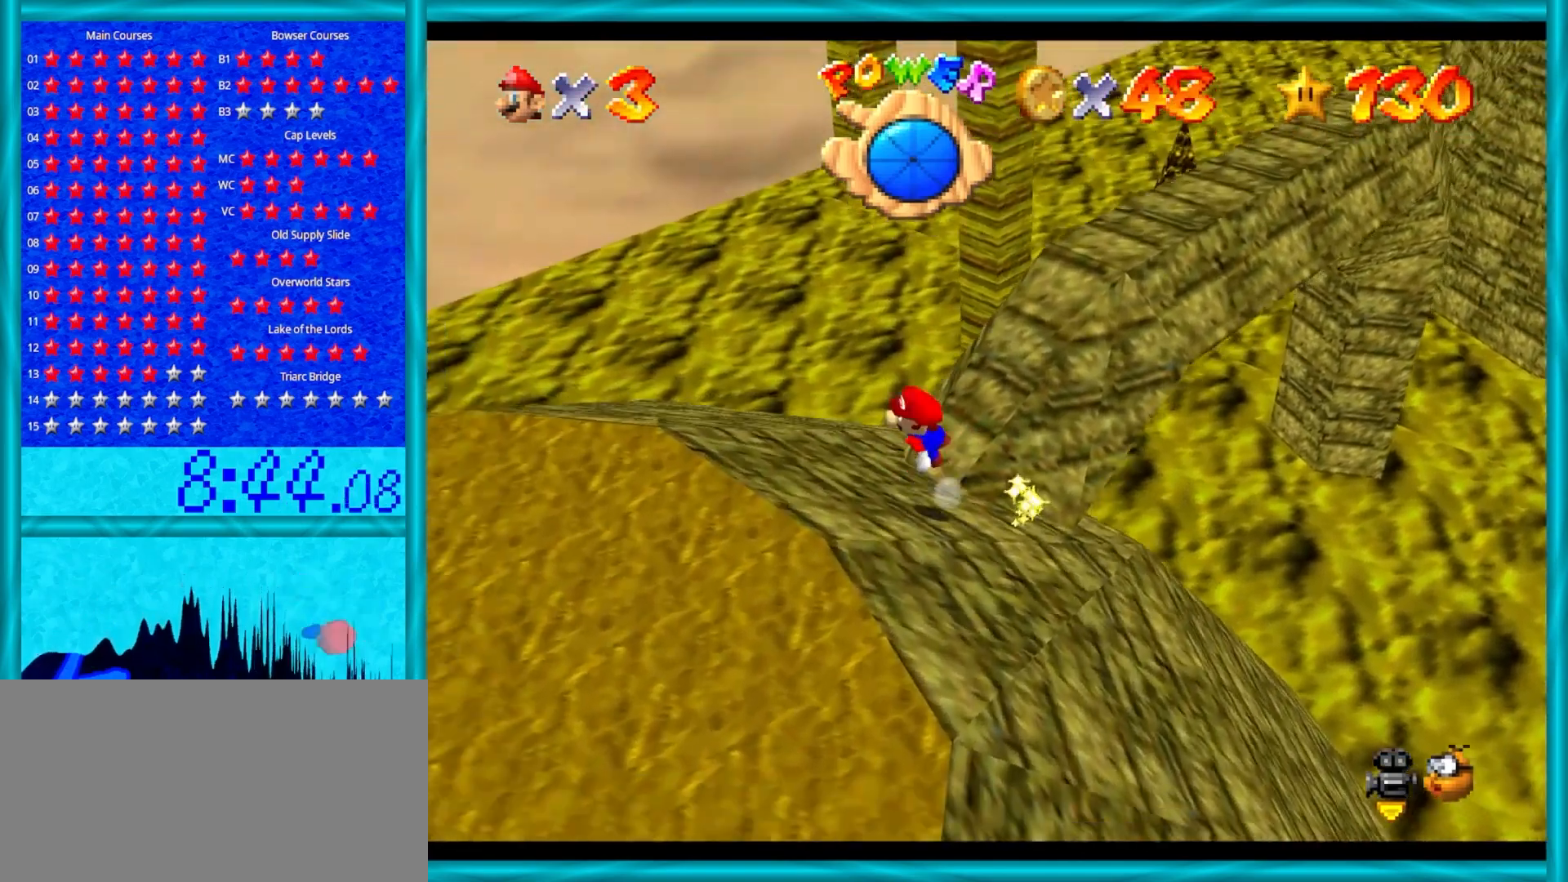
{"buttons": [], "left_stick": "left", "events": [[67, "left_stick", "down"], [417, "left_stick", "left"], [450, "A", "up"]]}
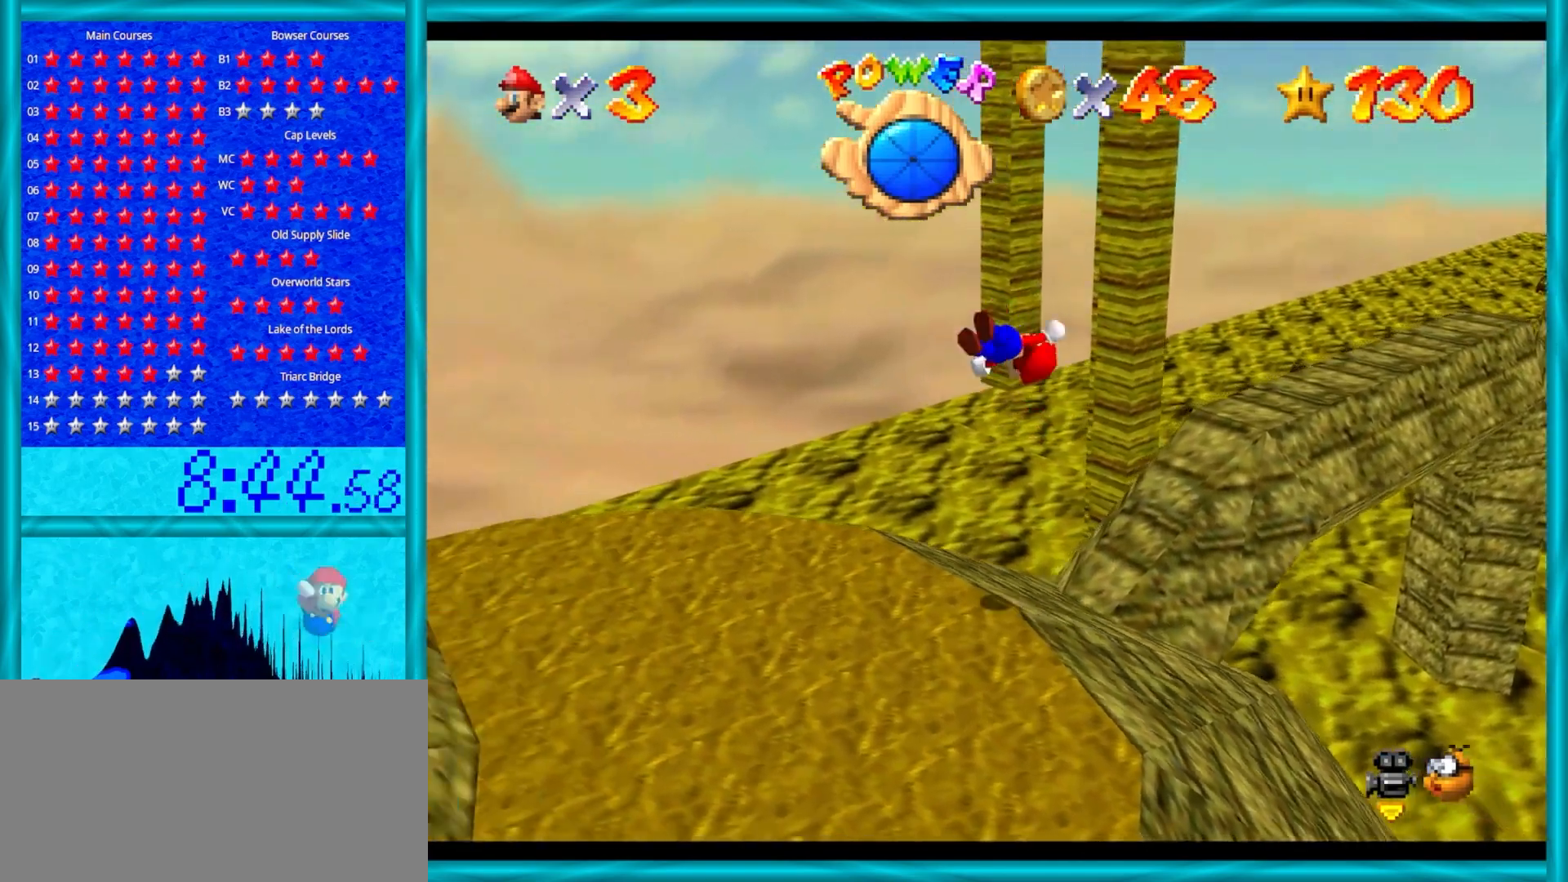
{"buttons": [], "left_stick": "center", "events": [[183, "left_stick", "down-left"], [217, "C_LEFT", "down"], [333, "C_LEFT", "up"], [333, "left_stick", "center"]]}
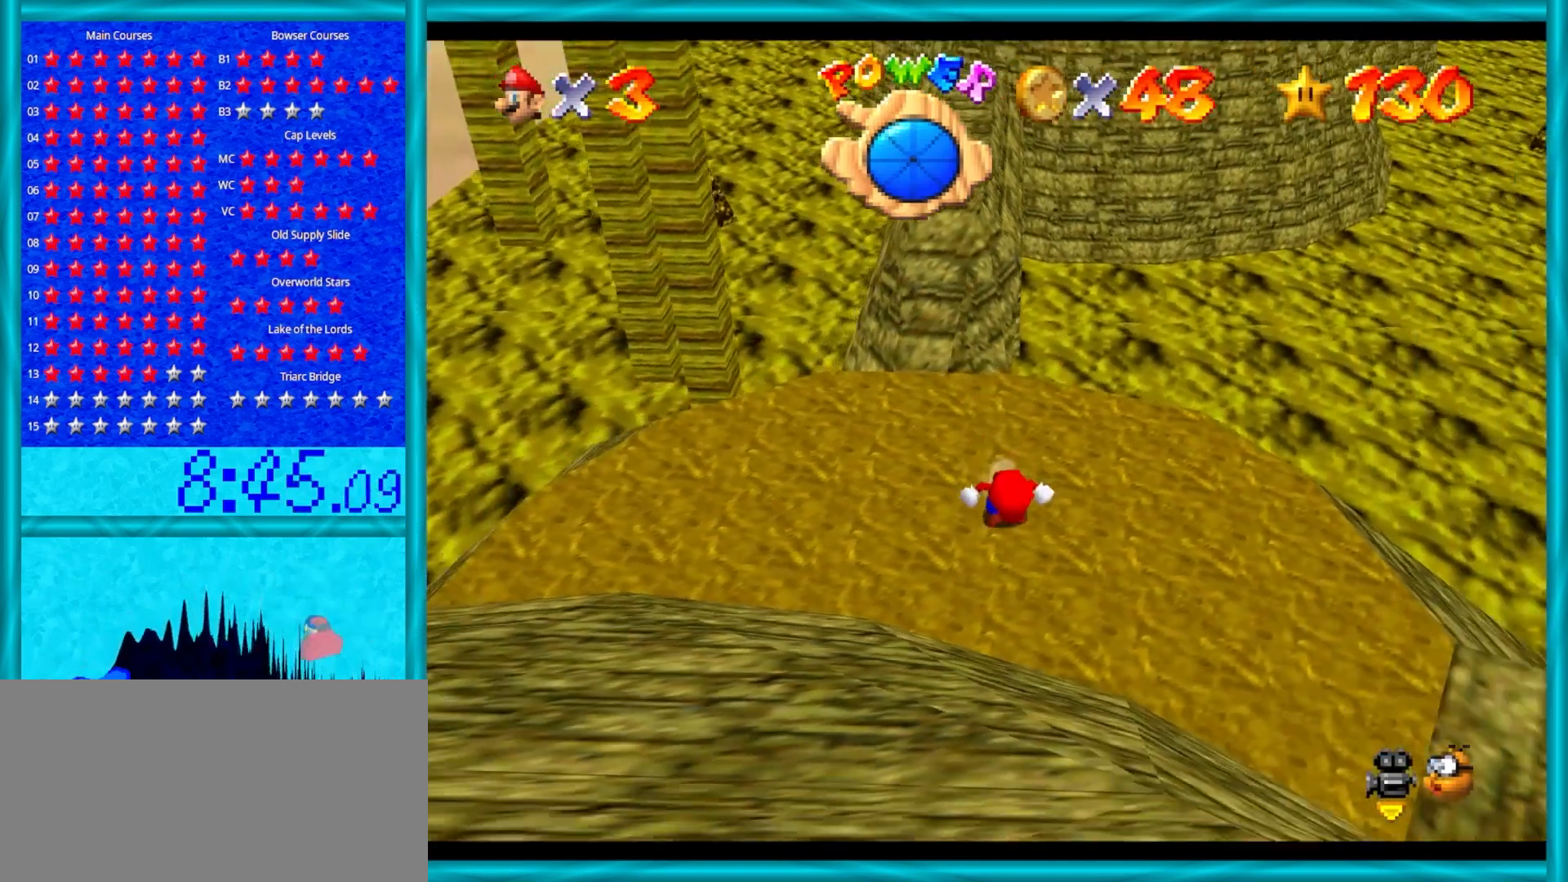
{"buttons": [], "left_stick": "up-left", "events": [[33, "left_stick", "up-left"]]}
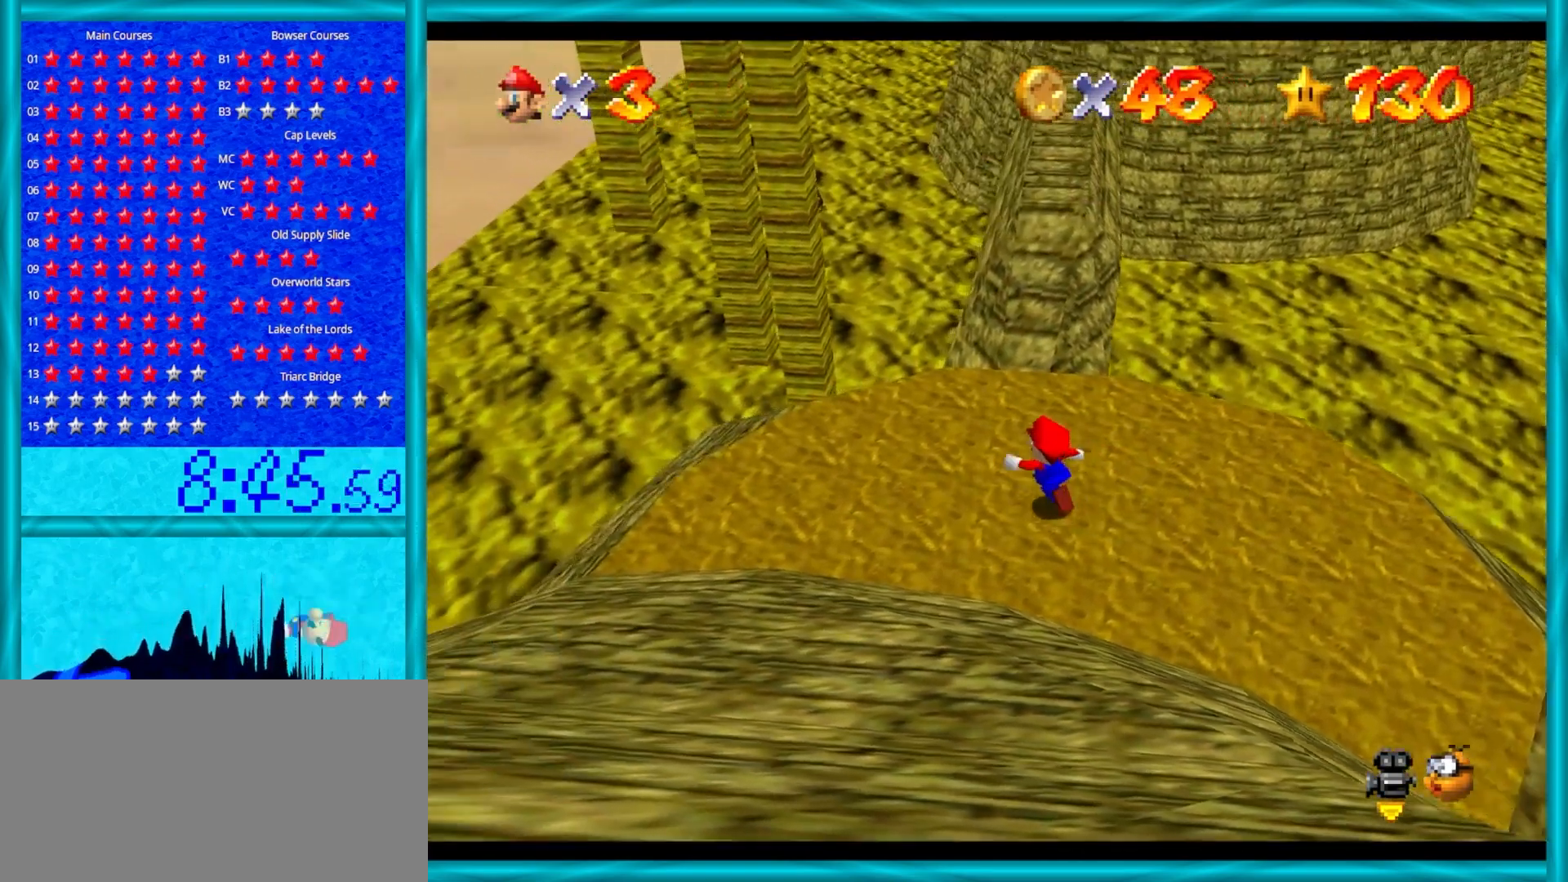
{"buttons": ["Z"], "left_stick": "up", "events": [[150, "left_stick", "up"], [500, "Z", "down"]]}
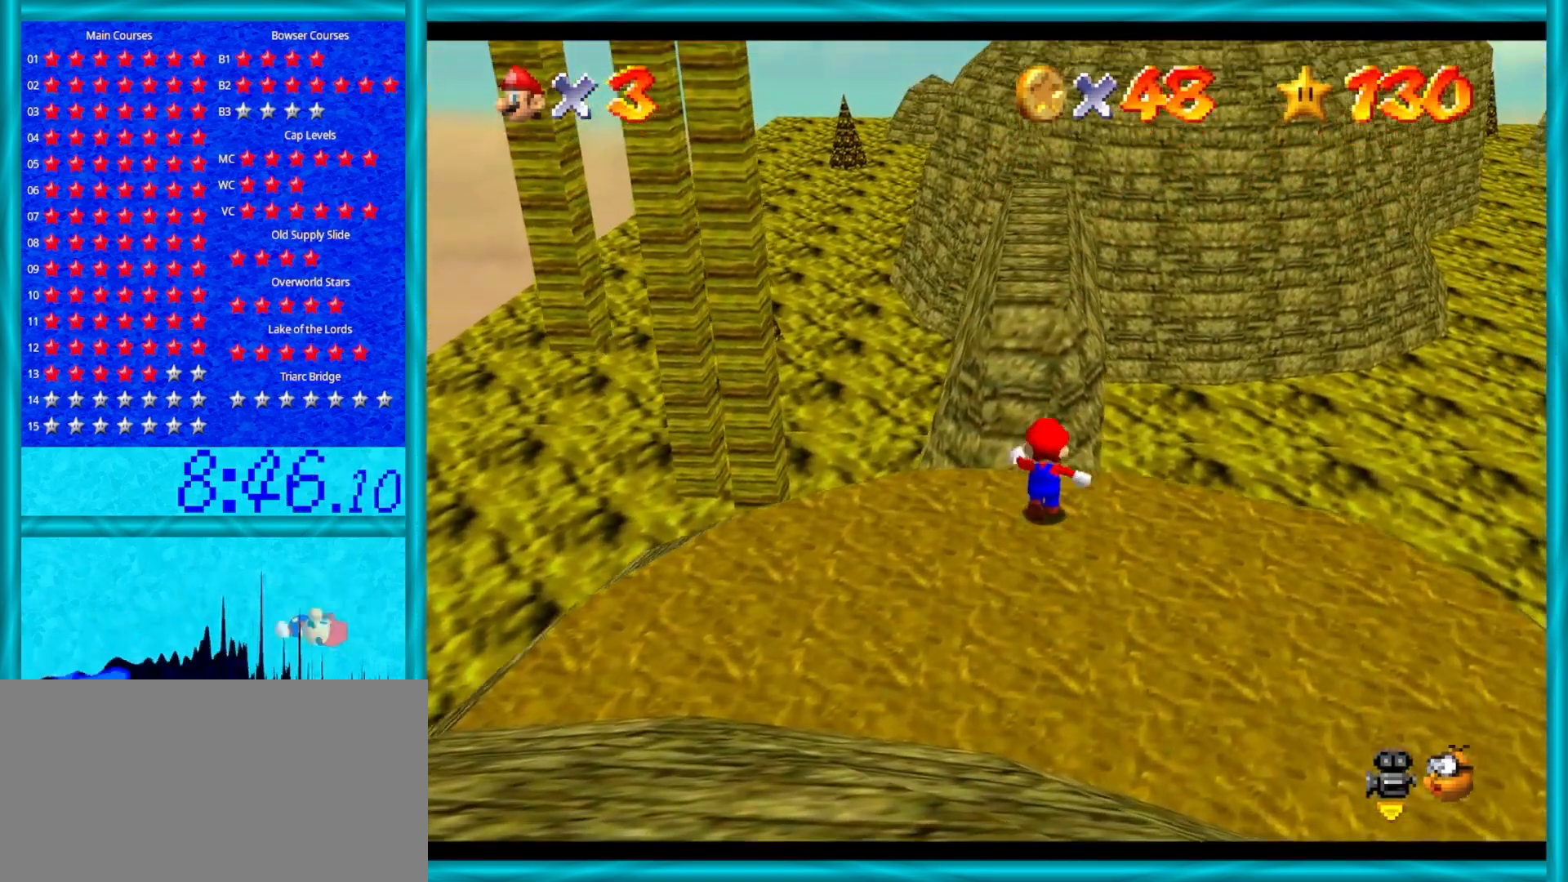
{"buttons": [], "left_stick": "left", "events": [[83, "A", "down"], [300, "left_stick", "up-left"], [417, "Z", "up"], [417, "left_stick", "left"], [483, "A", "up"]]}
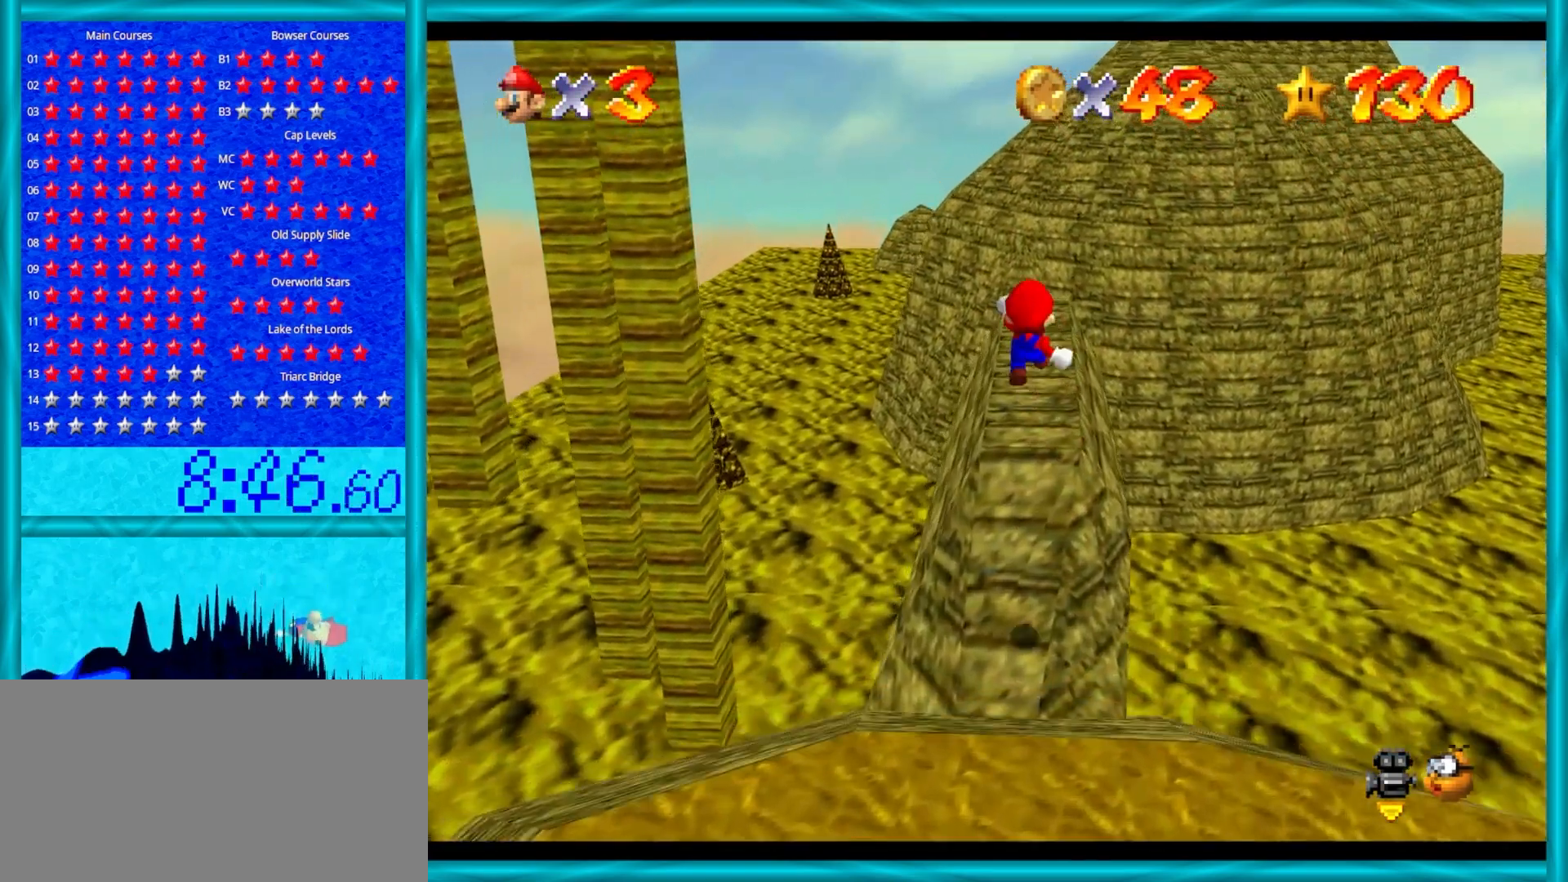
{"buttons": [], "left_stick": "center", "events": [[200, "left_stick", "up"], [300, "left_stick", "center"], [367, "START", "down"], [483, "START", "up"]]}